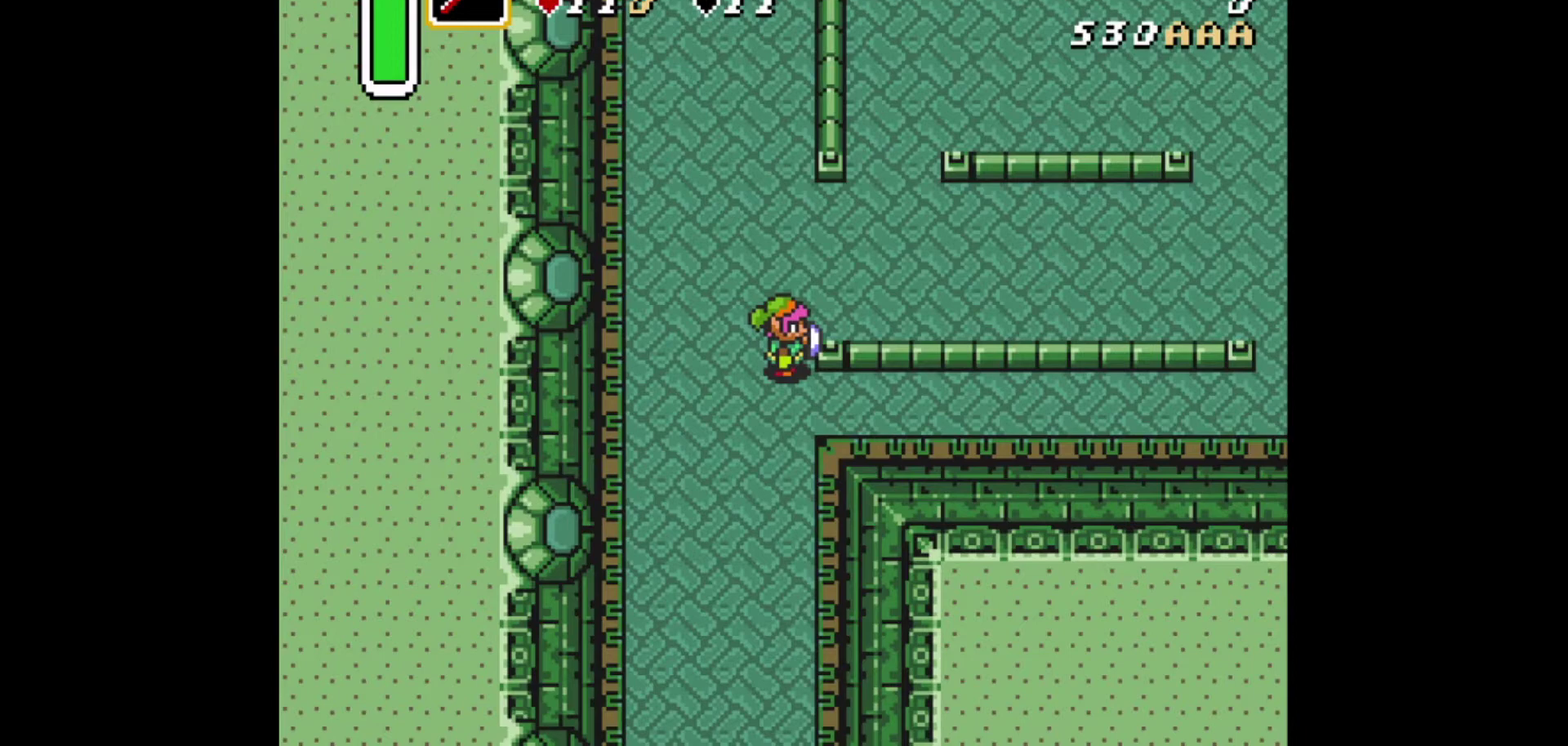
Gameplay with a controller (Xbox layout); each line is a JSON object with the inputs held at the frame after it (dt_ms = milliseconds from this image to that frame). "events" lists button and stick changes between this image and that frame as [ms after this image, input, new state], when the widget could be followed in between. Not read: L2 L3 R2 R3.
{"dt_ms": 501, "buttons": [], "events": []}
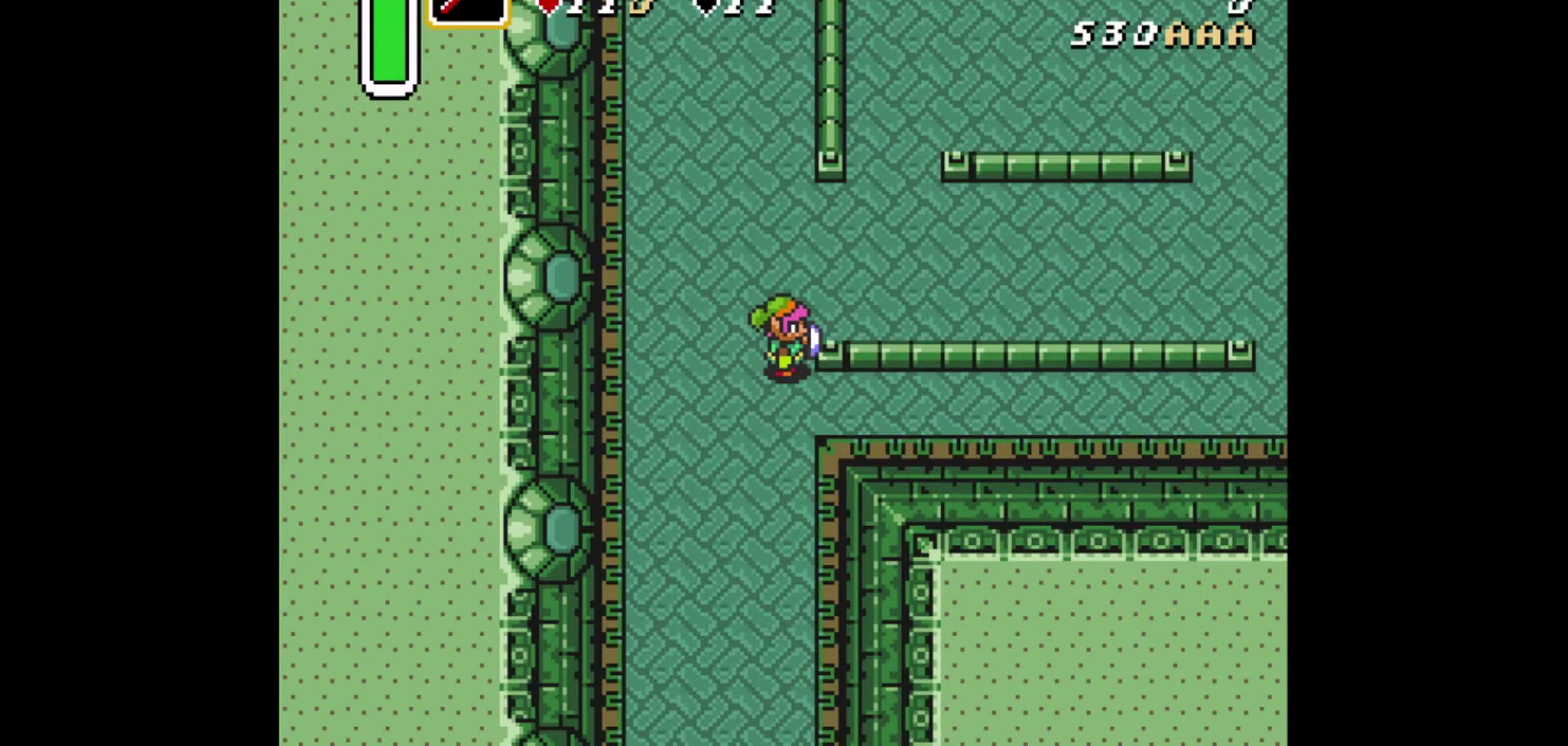
{"dt_ms": 375, "buttons": ["DPAD_UP", "DPAD_RIGHT"], "events": [[125, "DPAD_RIGHT", "down"], [125, "DPAD_UP", "down"]]}
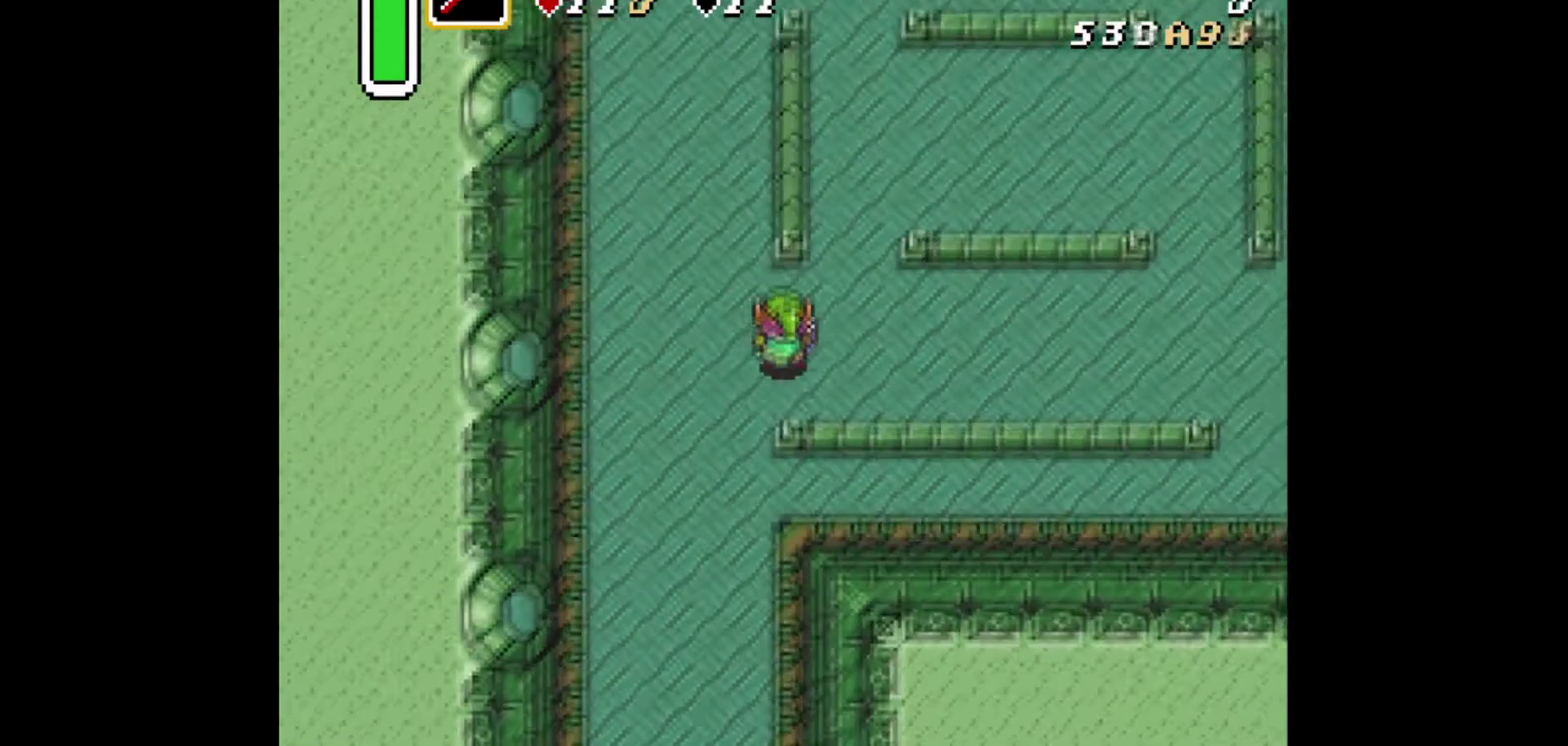
{"dt_ms": 292, "buttons": ["DPAD_UP"], "events": [[250, "DPAD_RIGHT", "up"]]}
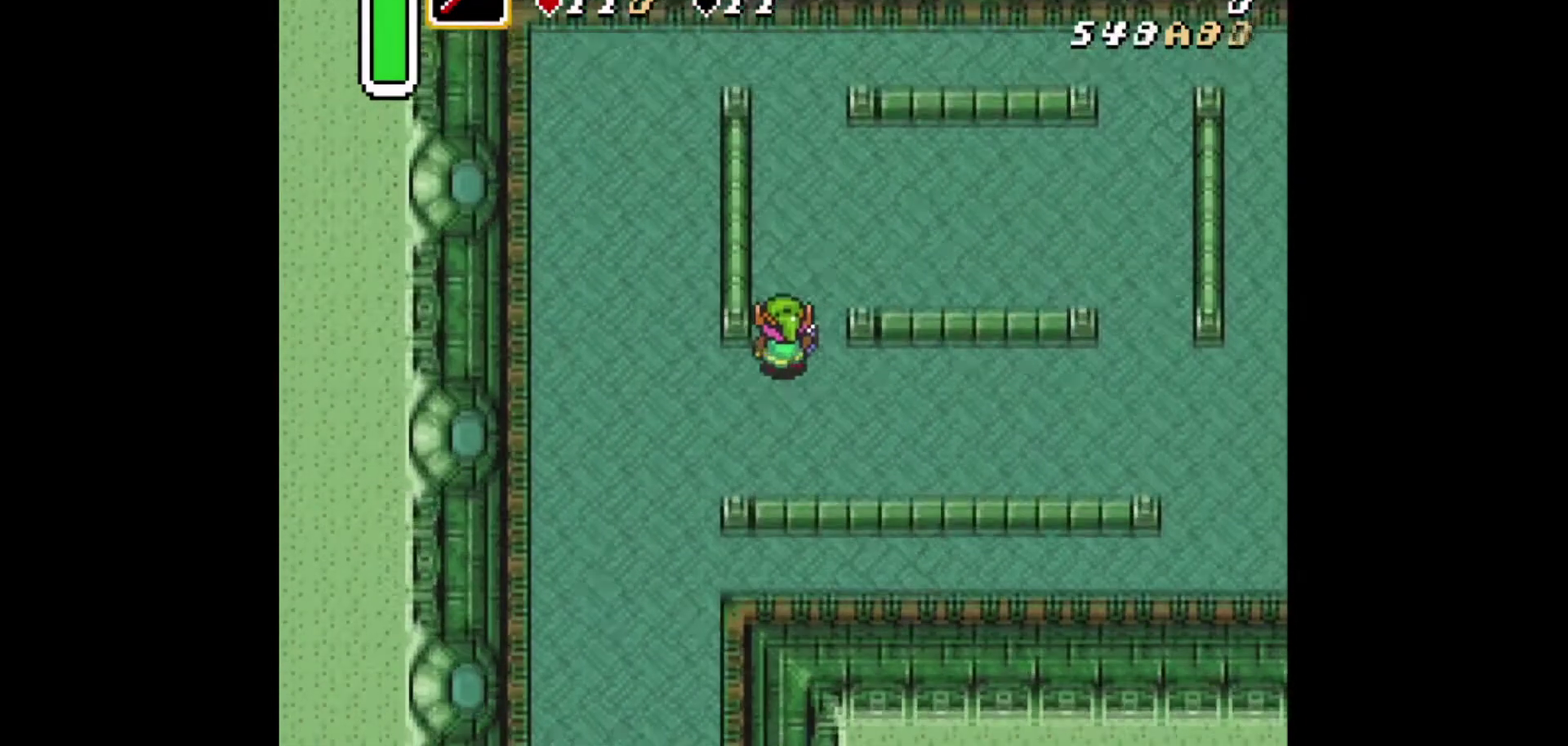
{"dt_ms": 334, "buttons": [], "events": [[42, "DPAD_UP", "up"]]}
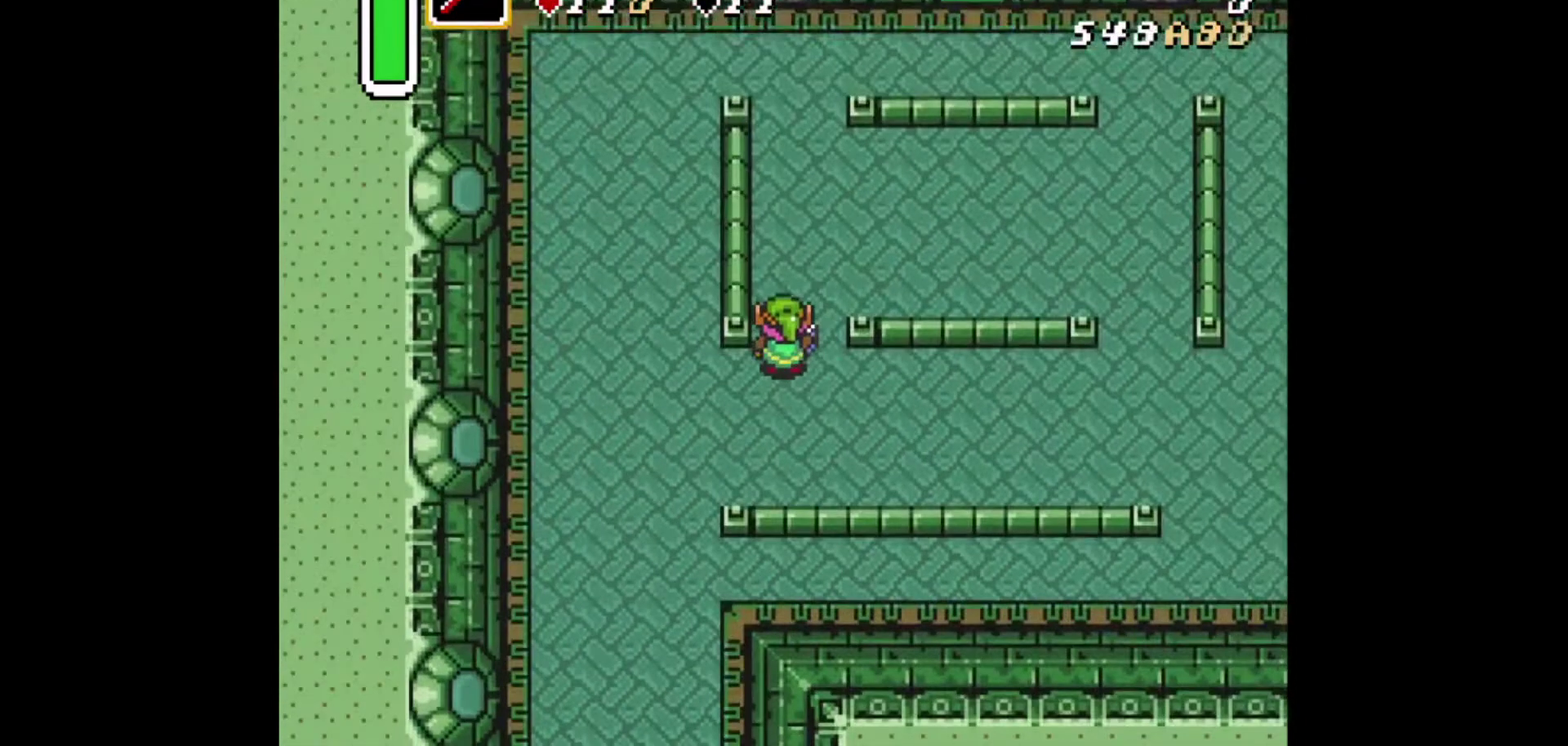
{"dt_ms": 375, "buttons": ["DPAD_DOWN"], "events": [[42, "DPAD_UP", "down"], [125, "DPAD_UP", "up"], [334, "DPAD_DOWN", "down"]]}
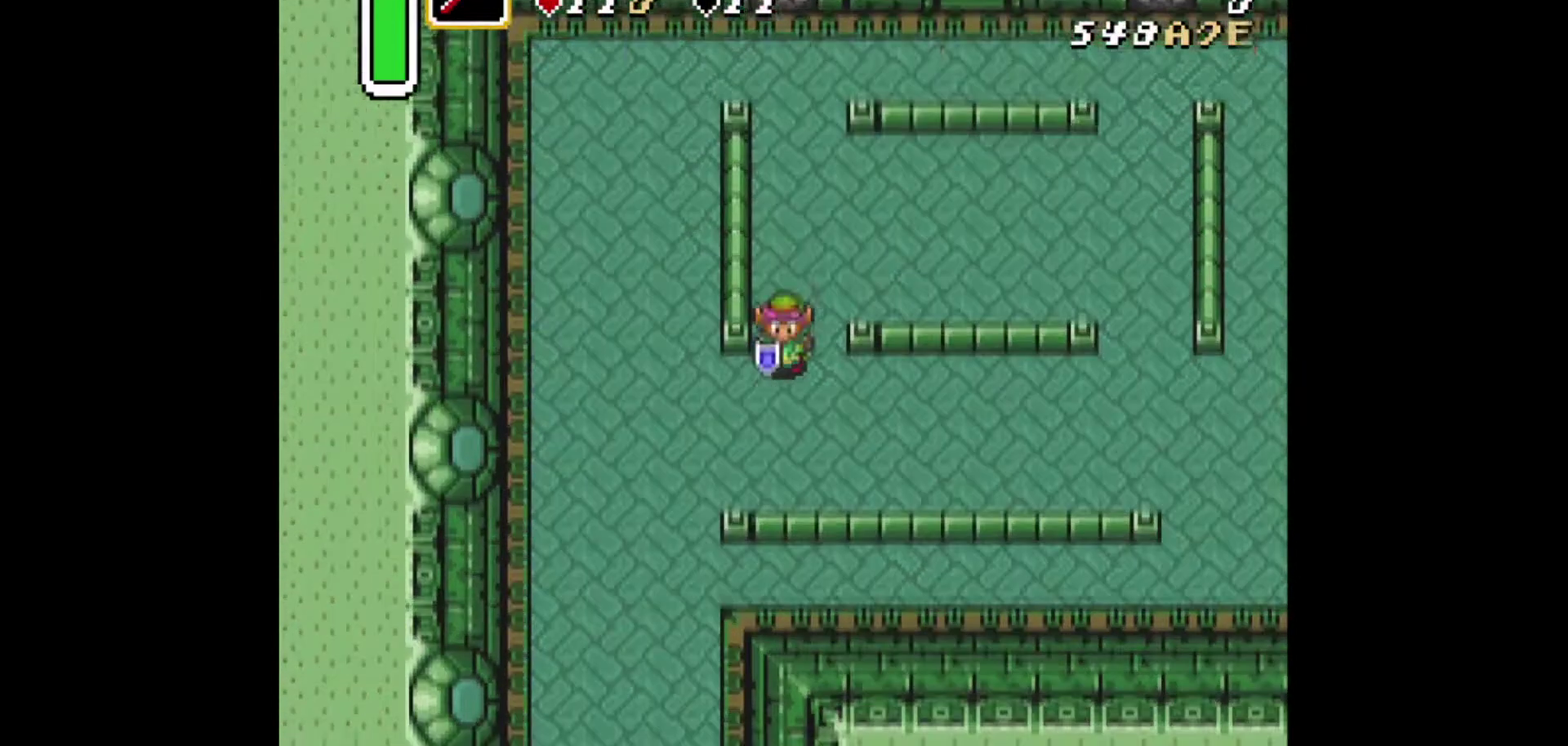
{"dt_ms": 292, "buttons": ["DPAD_DOWN", "DPAD_LEFT"], "events": [[292, "DPAD_LEFT", "down"]]}
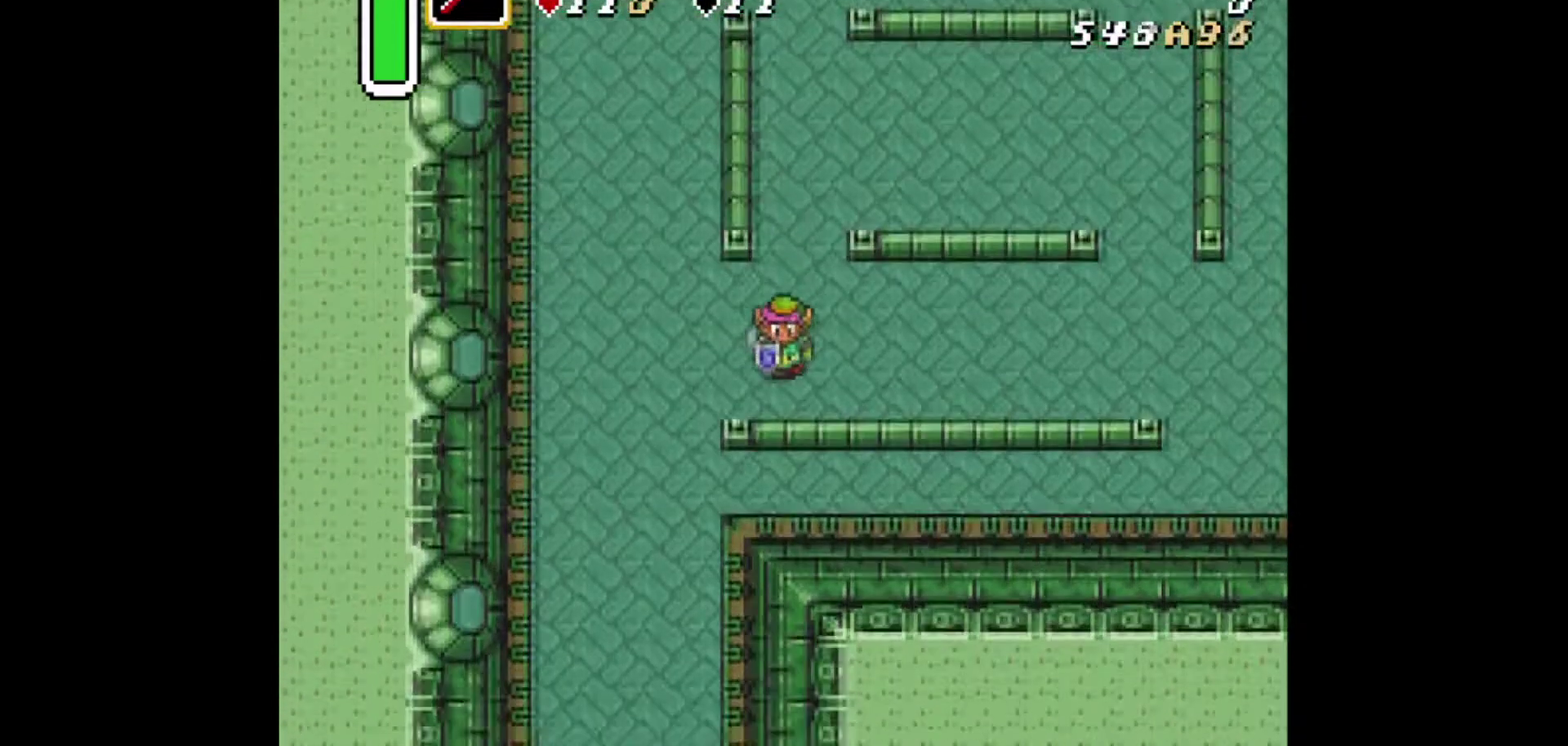
{"dt_ms": 417, "buttons": ["DPAD_DOWN"], "events": [[42, "DPAD_DOWN", "up"], [167, "DPAD_DOWN", "down"], [250, "DPAD_LEFT", "up"]]}
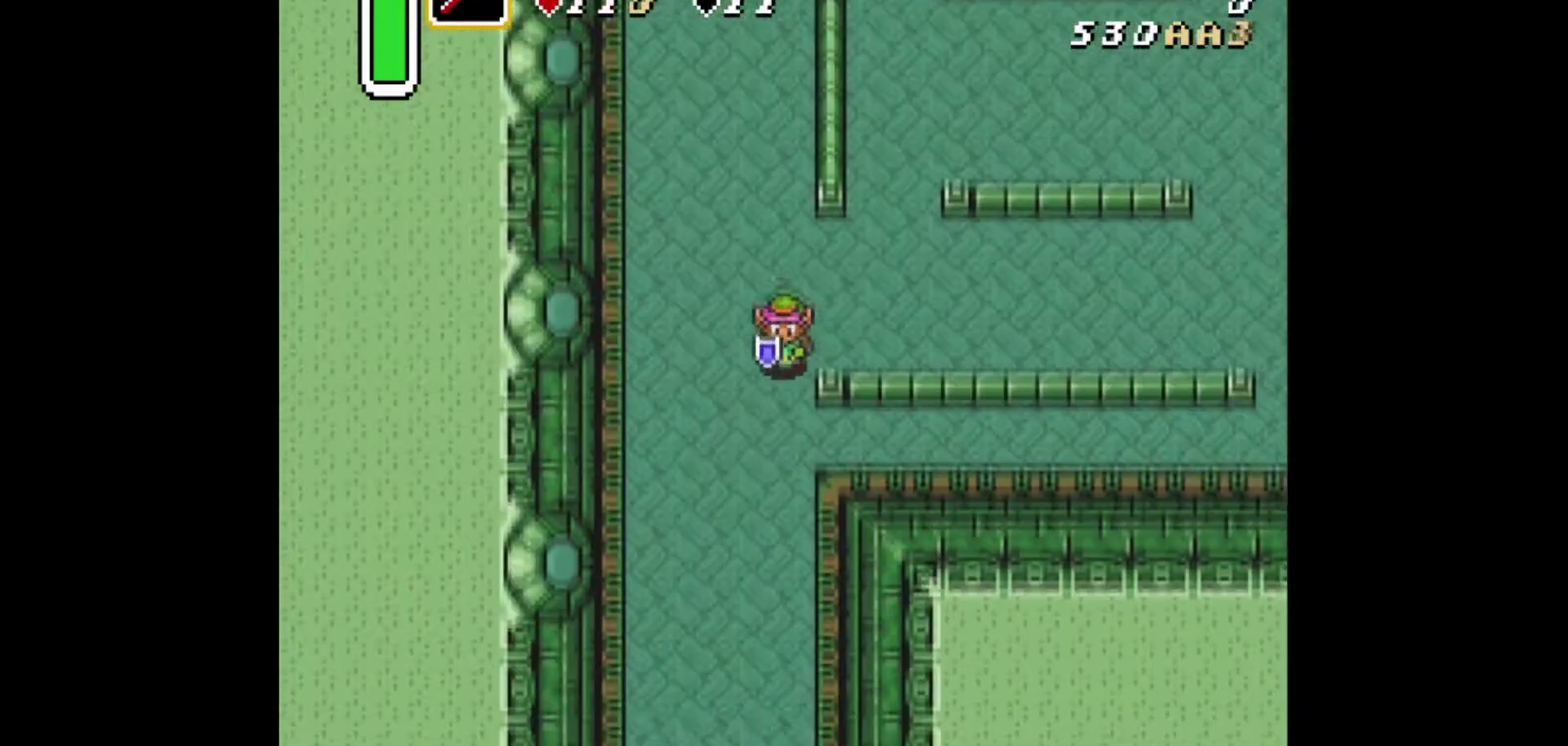
{"dt_ms": 417, "buttons": ["DPAD_DOWN"], "events": [[84, "DPAD_DOWN", "up"], [125, "DPAD_UP", "down"], [292, "DPAD_UP", "up"], [334, "DPAD_DOWN", "down"]]}
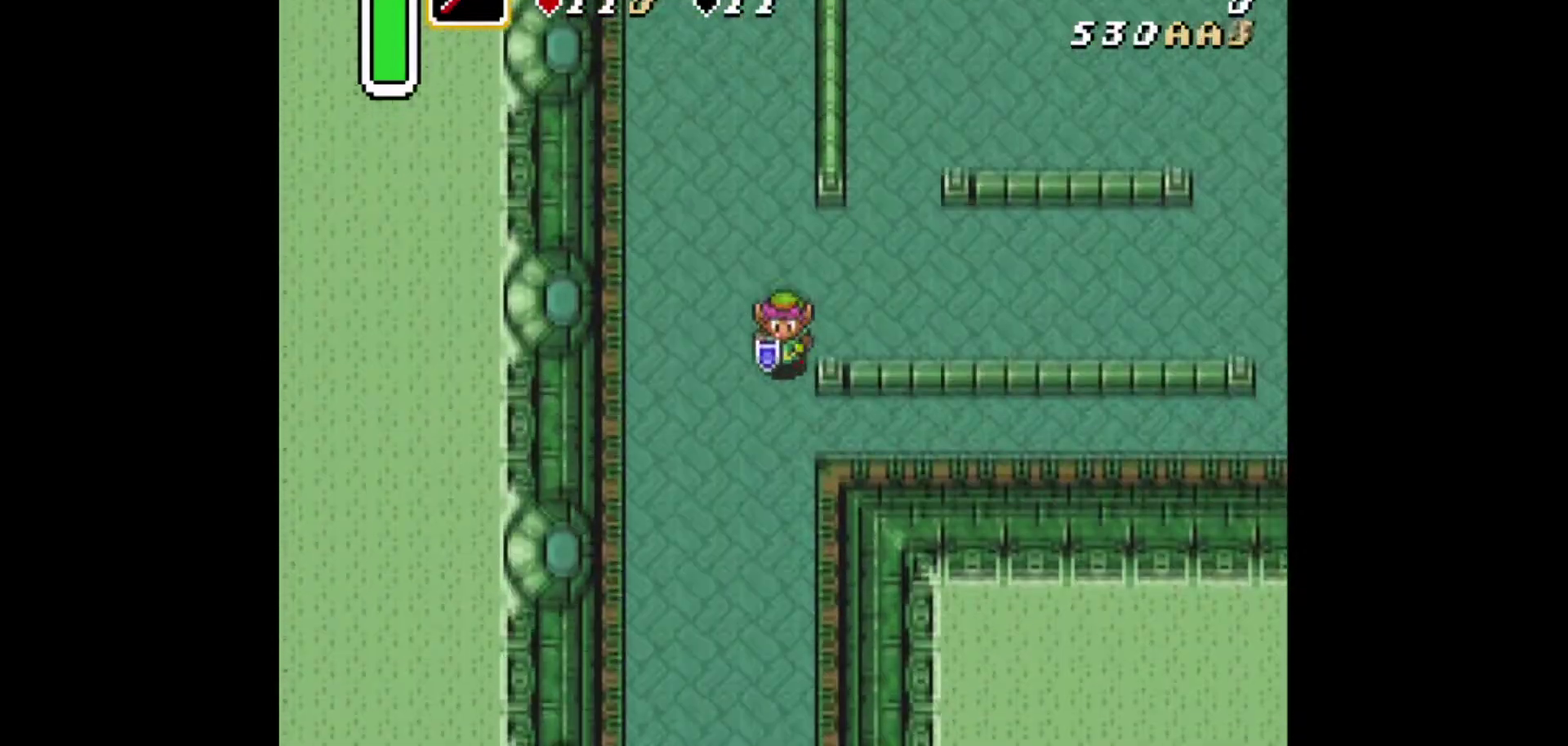
{"dt_ms": 292, "buttons": ["DPAD_UP", "DPAD_RIGHT"], "events": [[167, "DPAD_DOWN", "up"], [209, "DPAD_UP", "down"], [292, "DPAD_RIGHT", "down"]]}
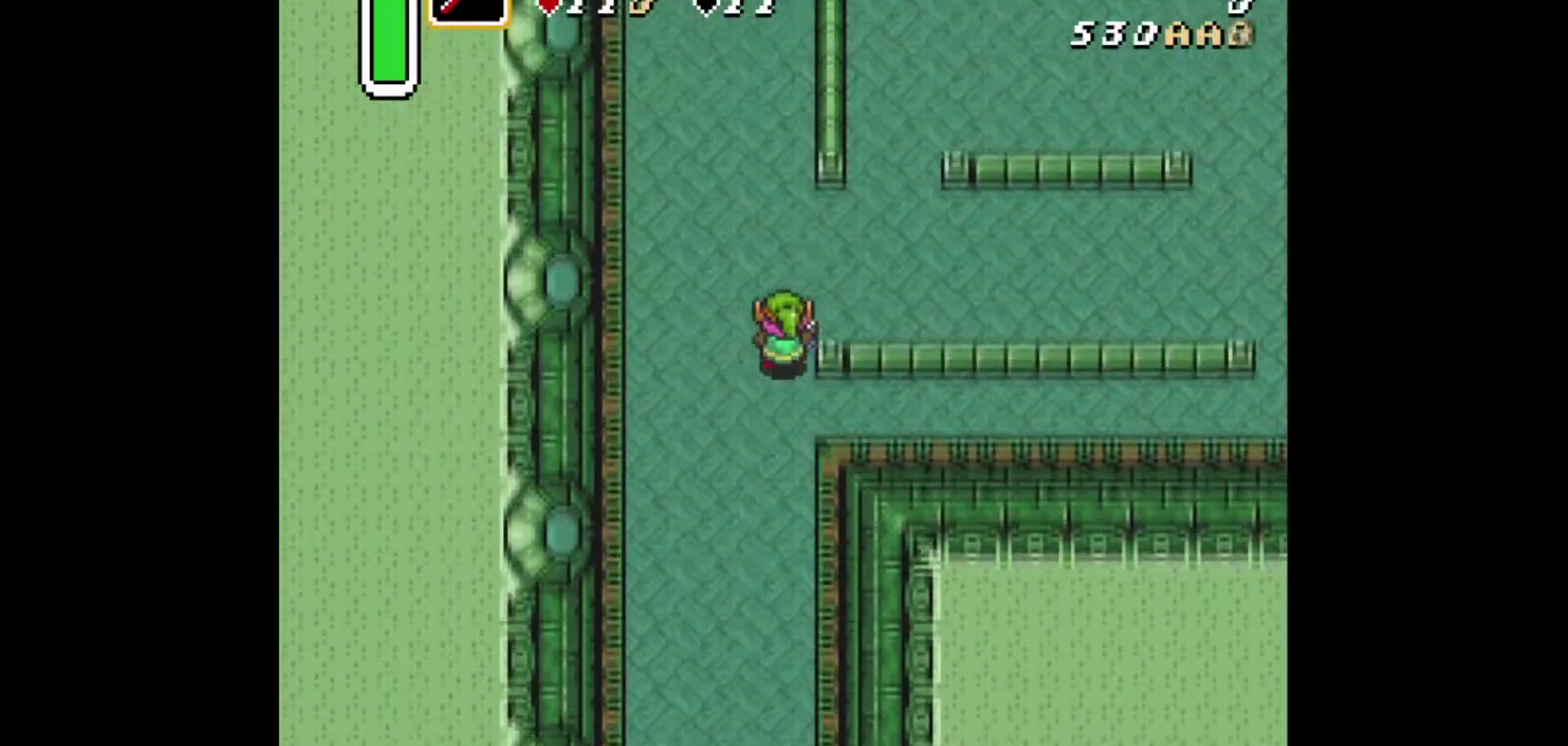
{"dt_ms": 376, "buttons": ["DPAD_UP", "DPAD_RIGHT"], "events": []}
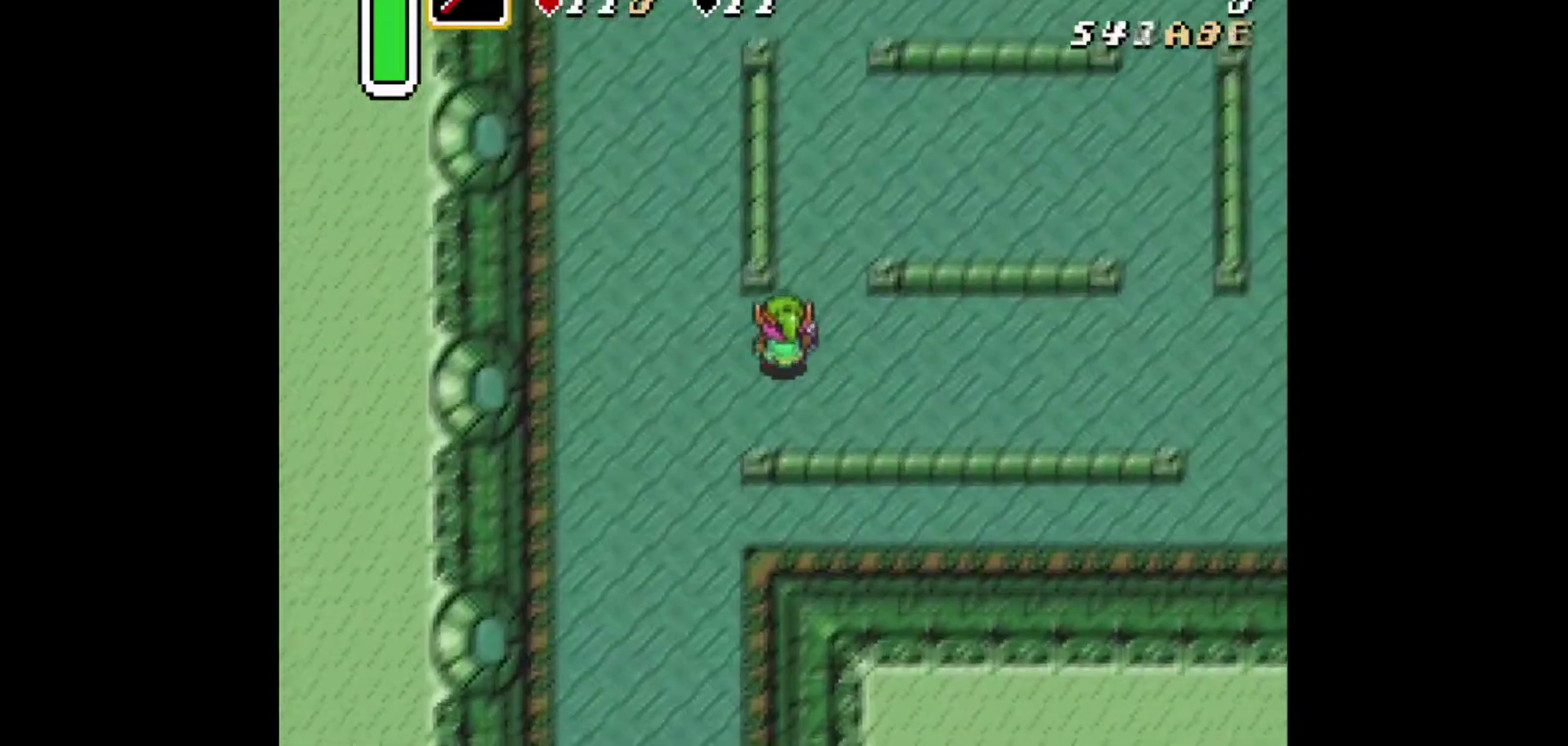
{"dt_ms": 292, "buttons": [], "events": [[83, "DPAD_RIGHT", "up"], [208, "DPAD_UP", "up"]]}
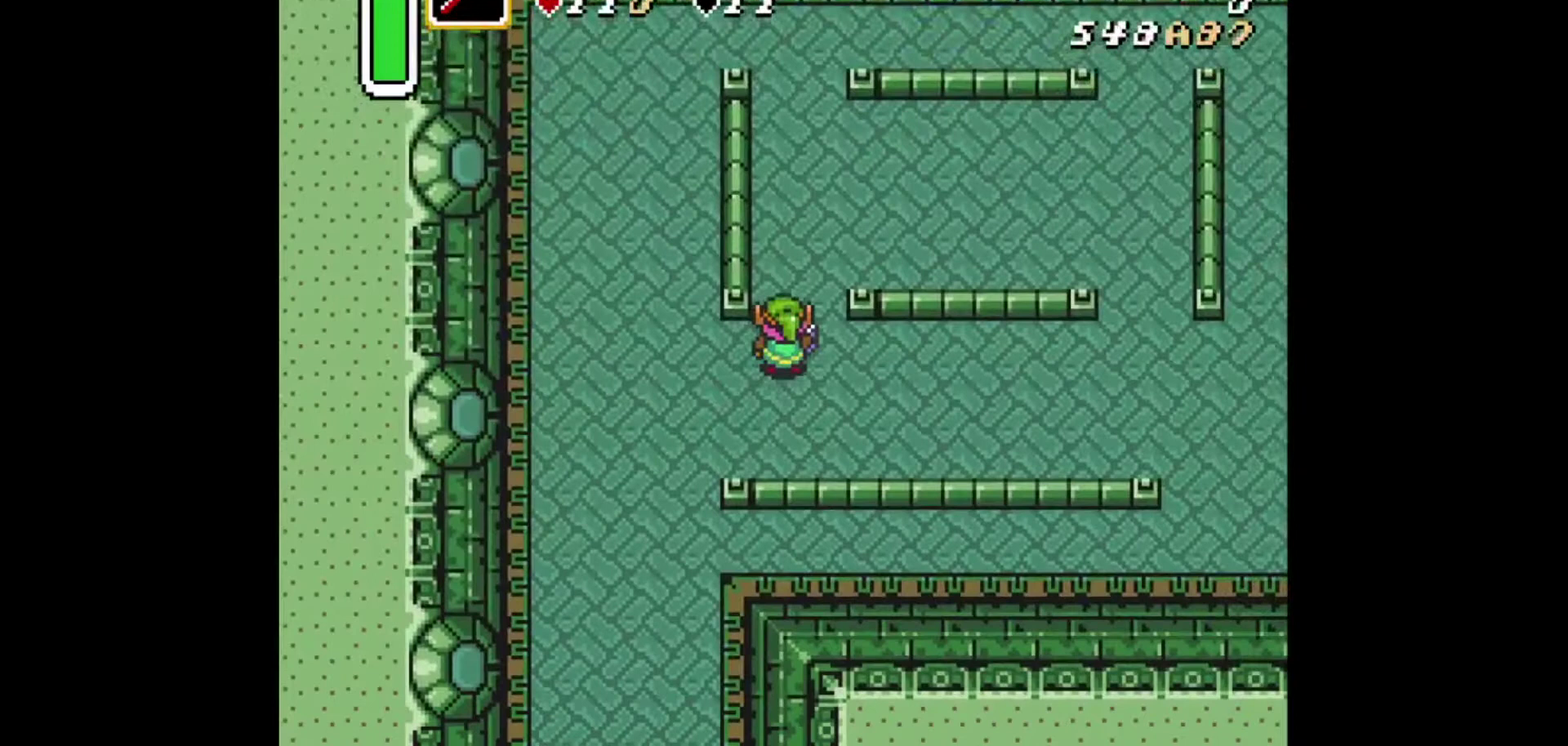
{"dt_ms": 500, "buttons": [], "events": [[417, "DPAD_UP", "down"], [500, "DPAD_UP", "up"]]}
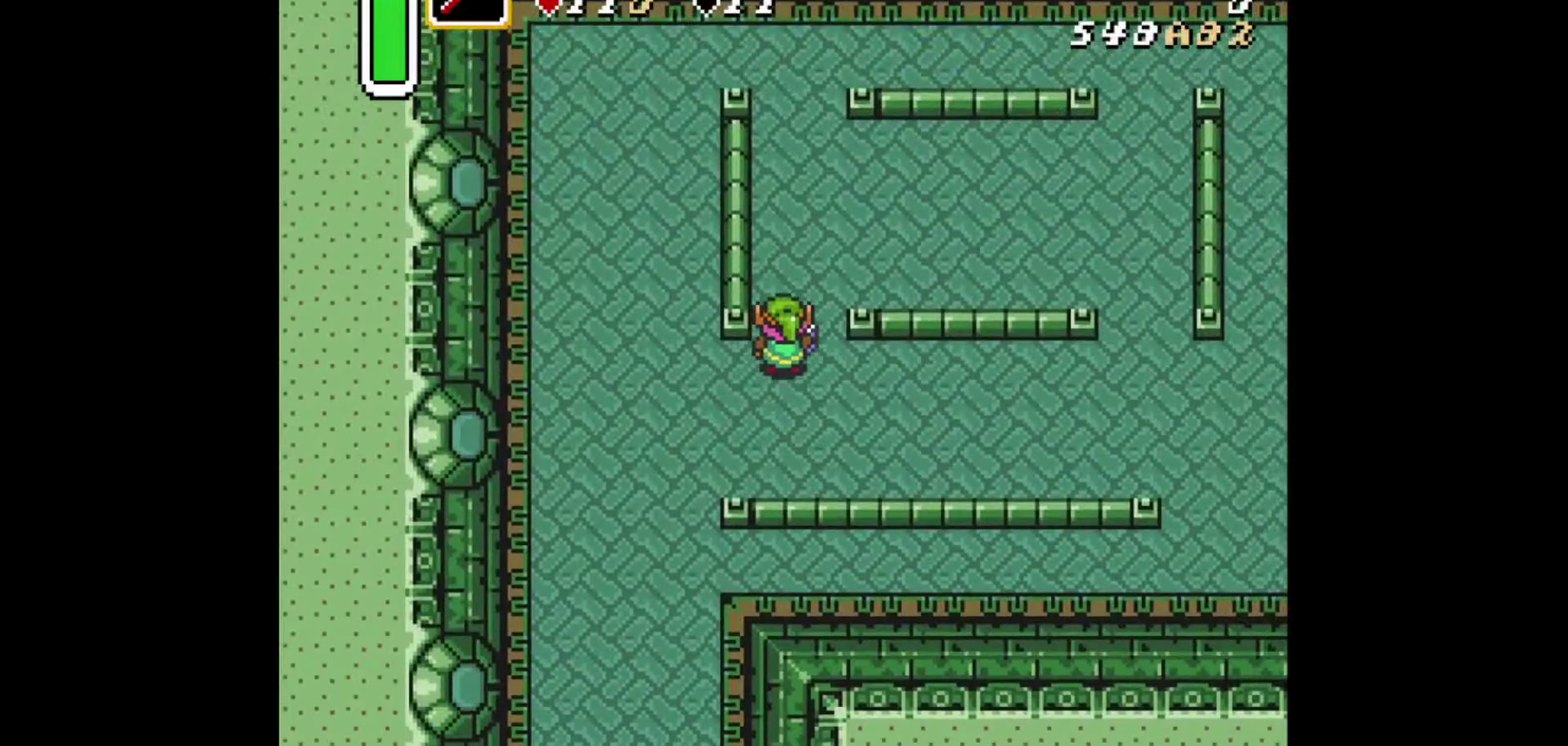
{"dt_ms": 501, "buttons": [], "events": []}
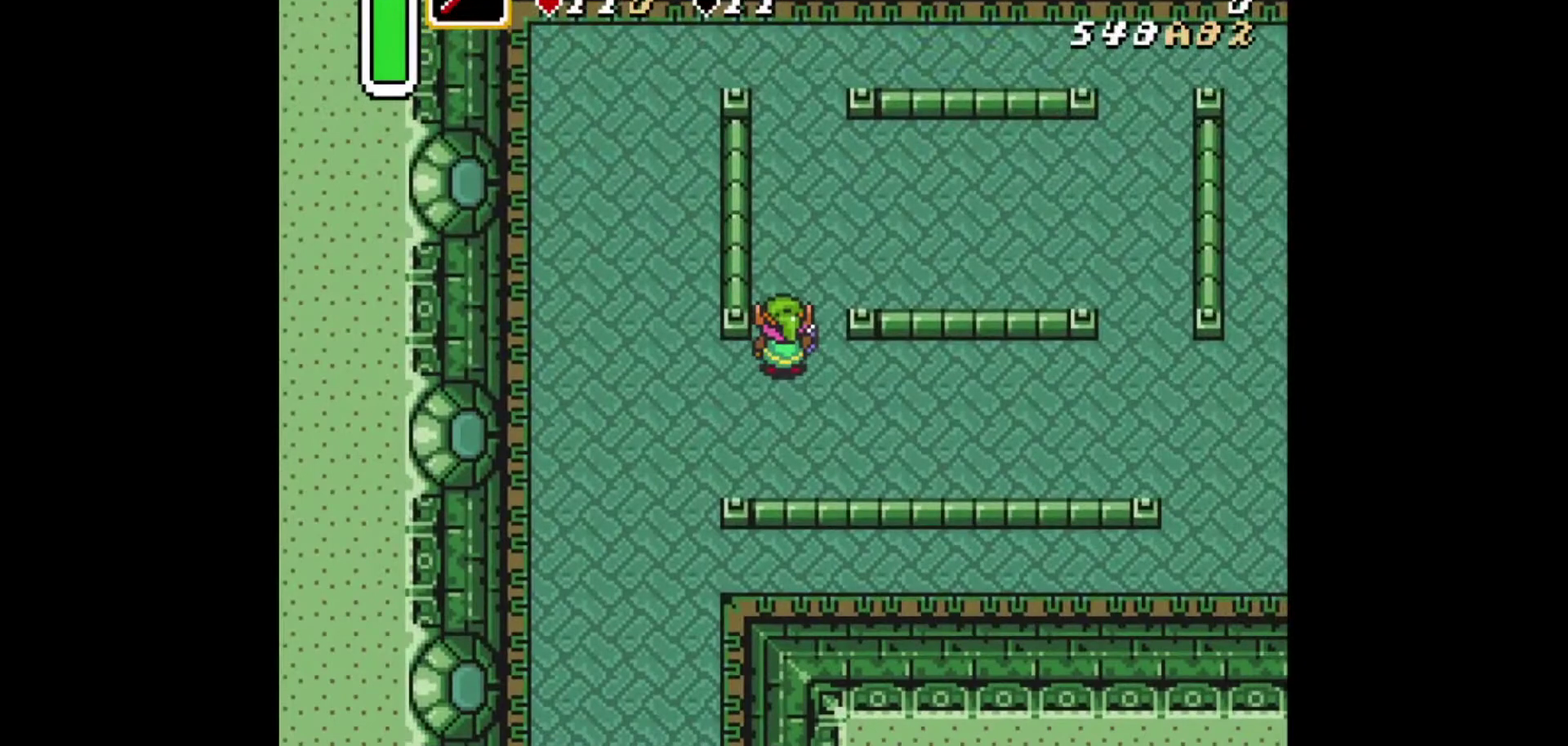
{"dt_ms": 500, "buttons": [], "events": [[166, "A", "down"], [417, "A", "up"]]}
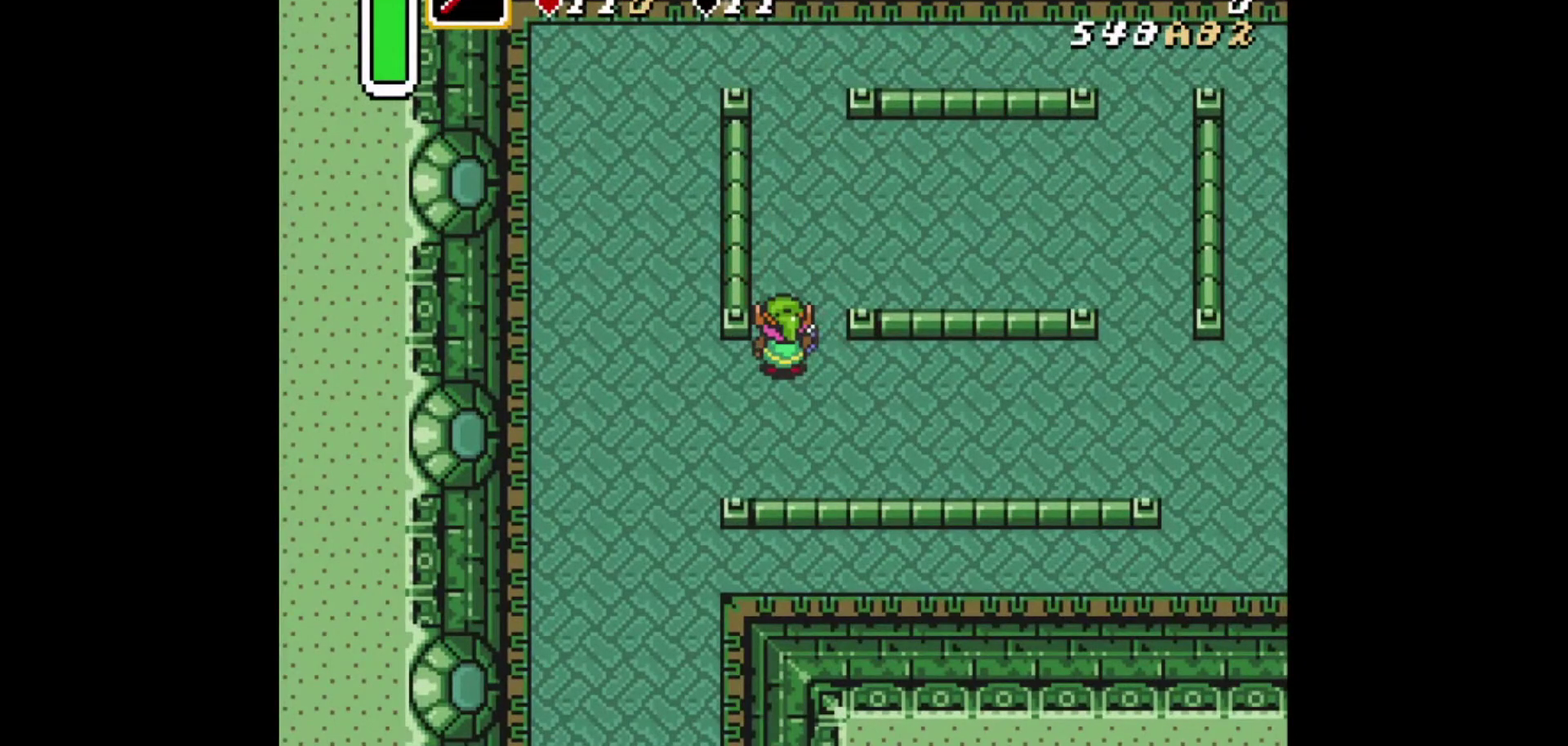
{"dt_ms": 501, "buttons": [], "events": []}
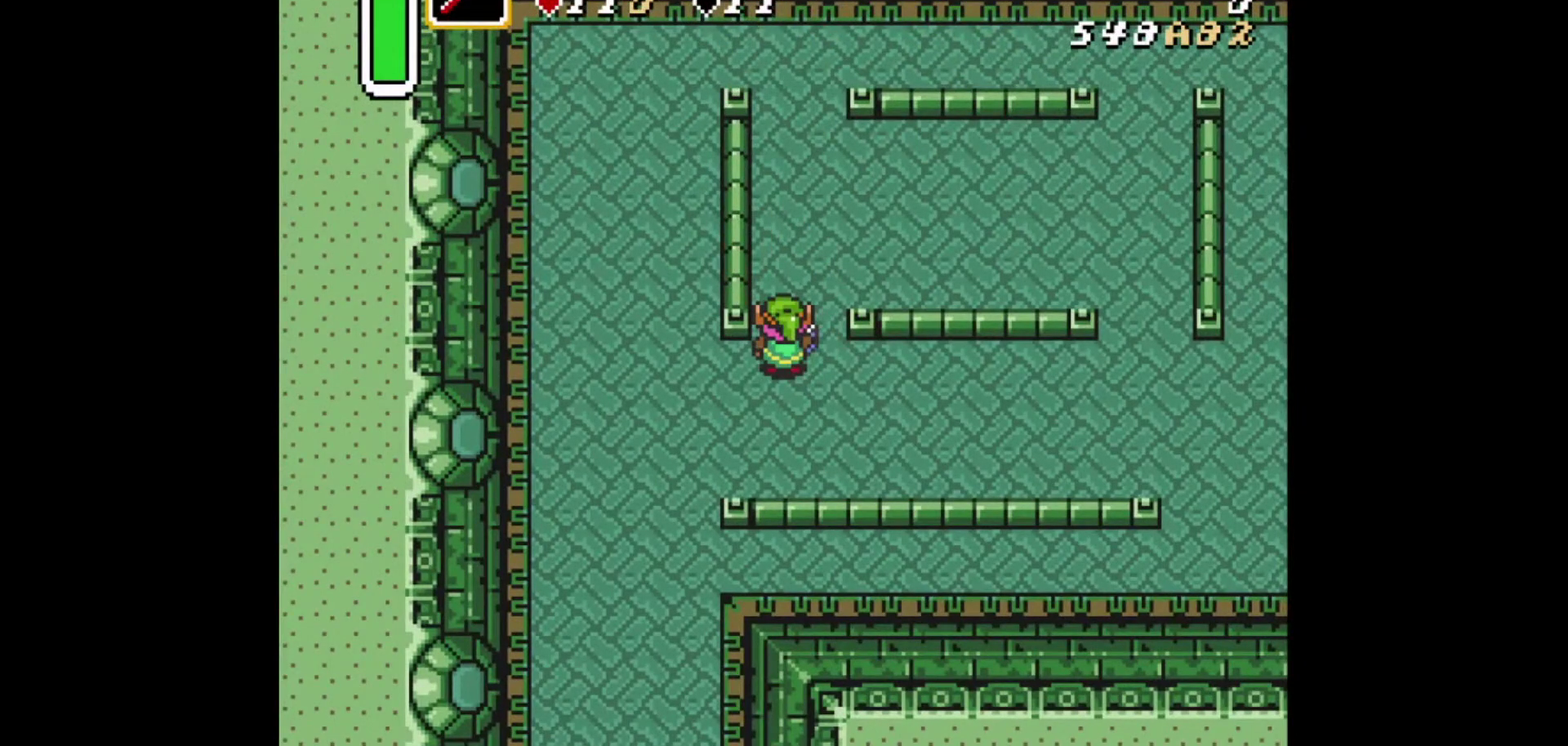
{"dt_ms": 333, "buttons": ["A"], "events": [[208, "A", "down"]]}
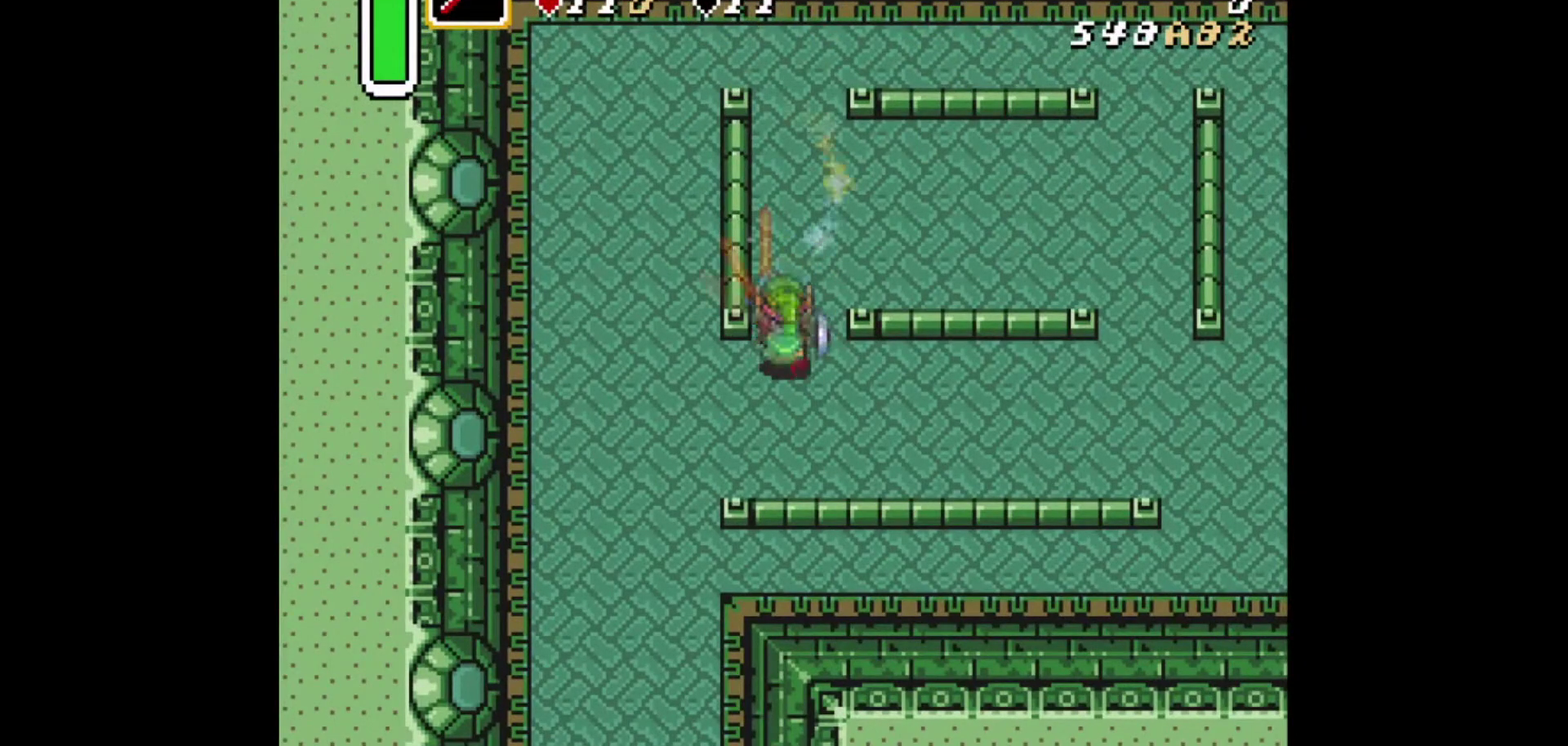
{"dt_ms": 793, "buttons": [], "events": [[42, "A", "up"], [543, "A", "down"], [709, "A", "up"]]}
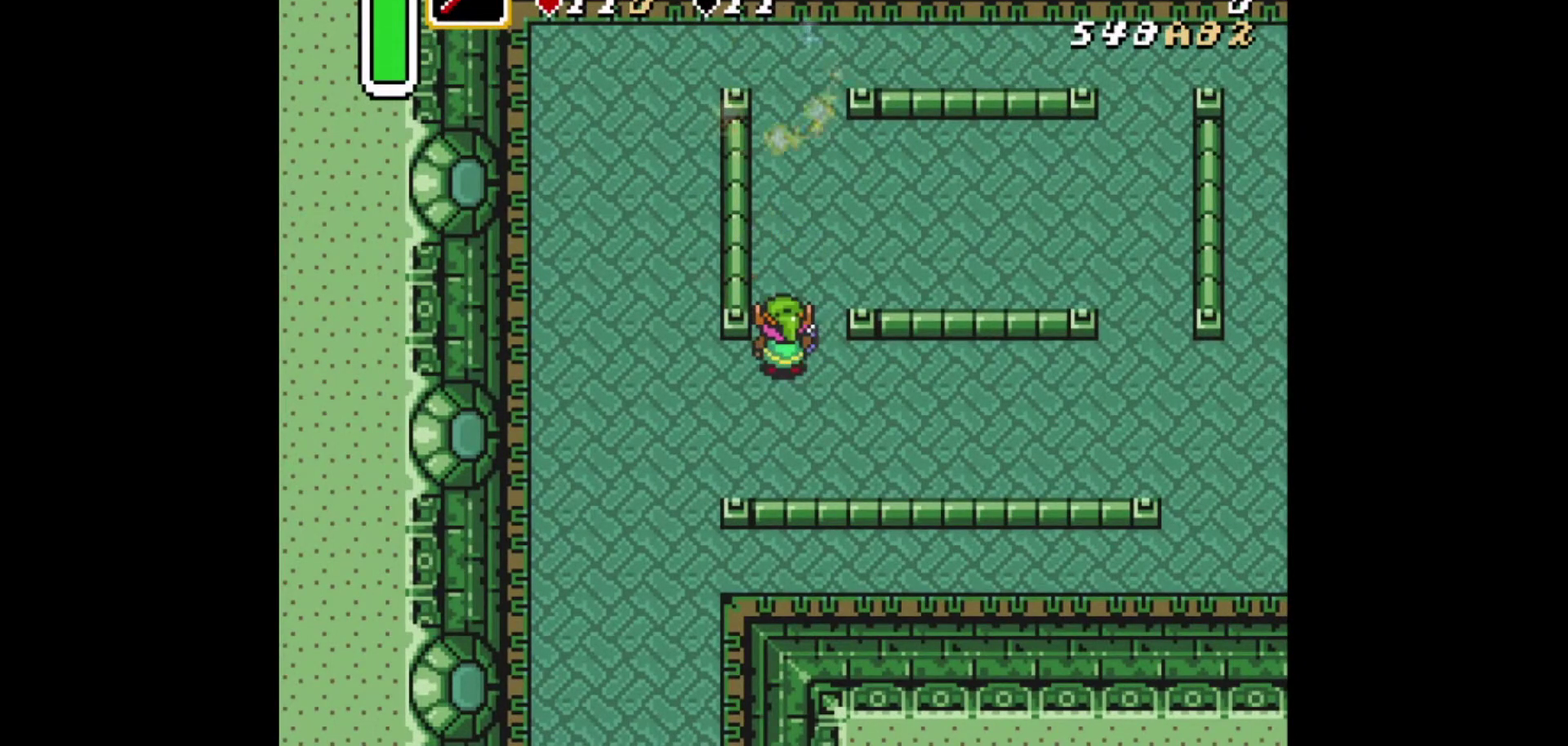
{"dt_ms": 375, "buttons": ["A"], "events": [[333, "A", "down"]]}
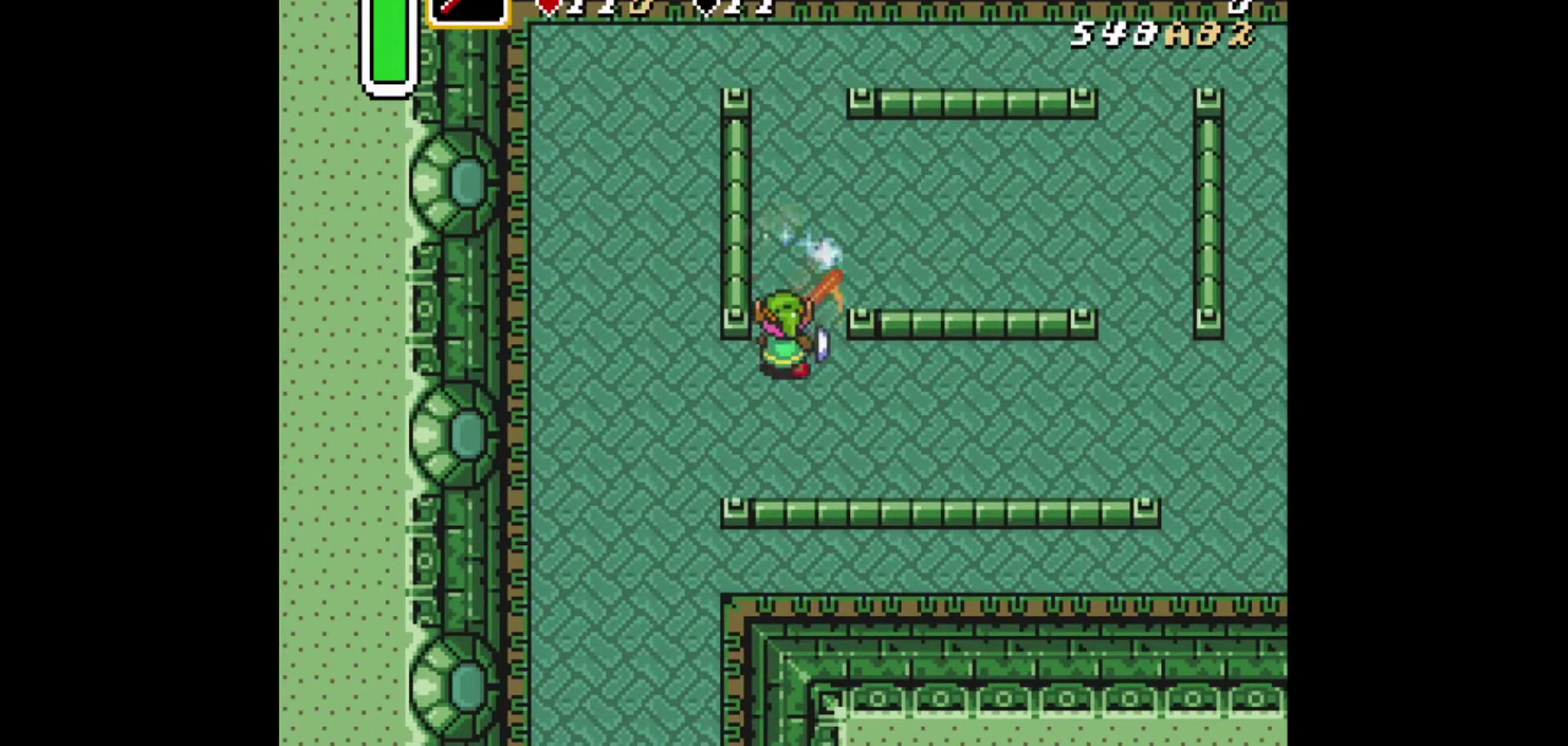
{"dt_ms": 501, "buttons": [], "events": [[125, "A", "up"]]}
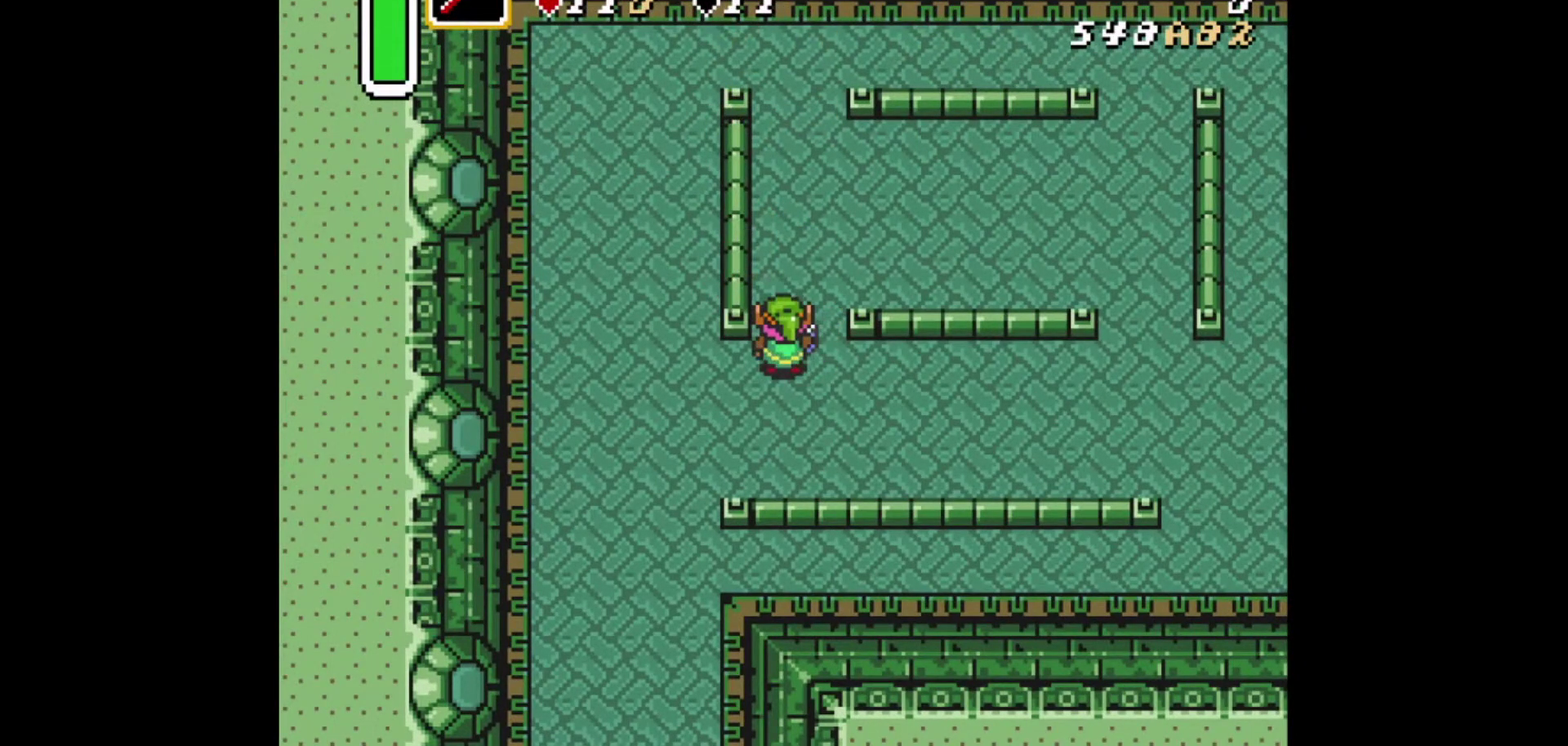
{"dt_ms": 500, "buttons": [], "events": []}
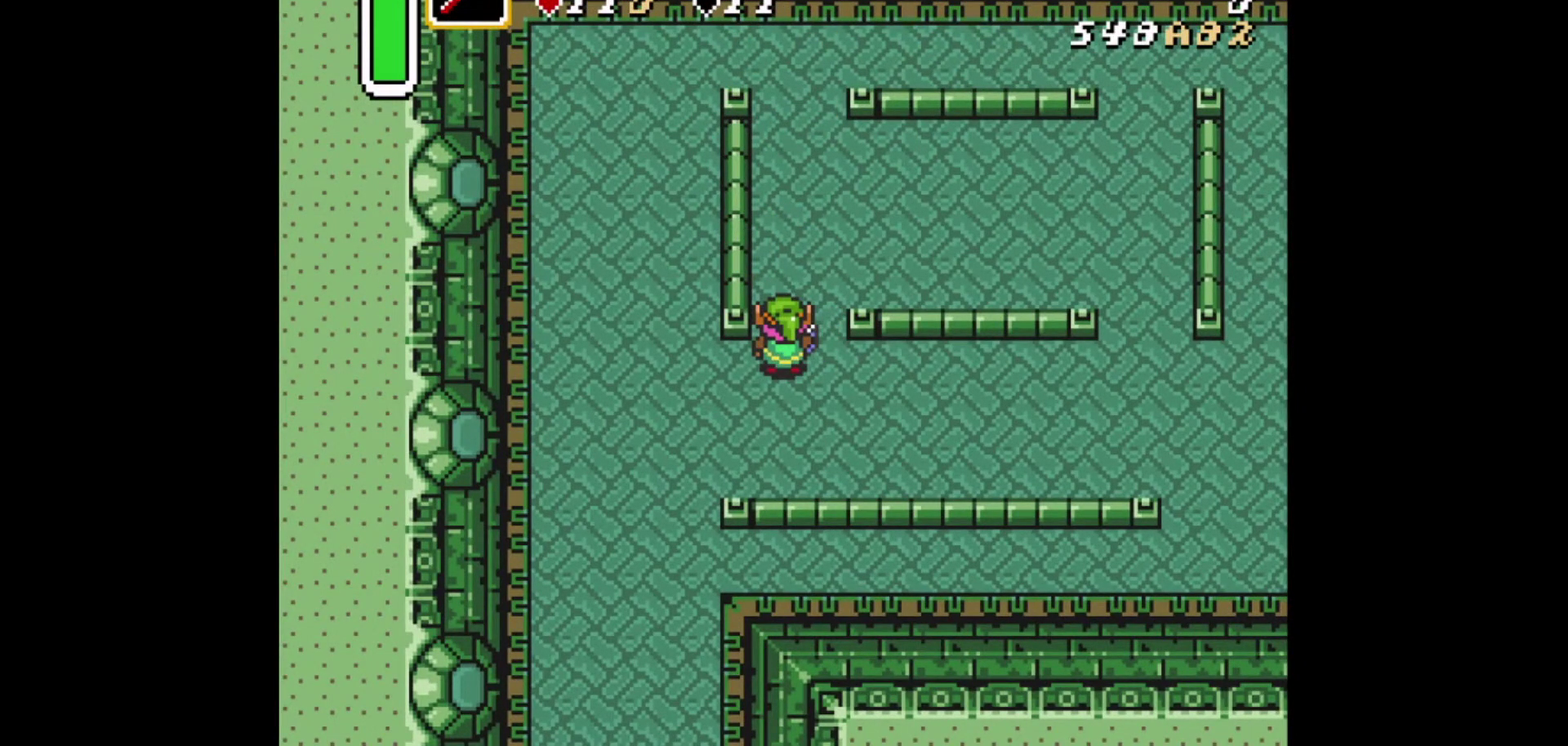
{"dt_ms": 501, "buttons": [], "events": []}
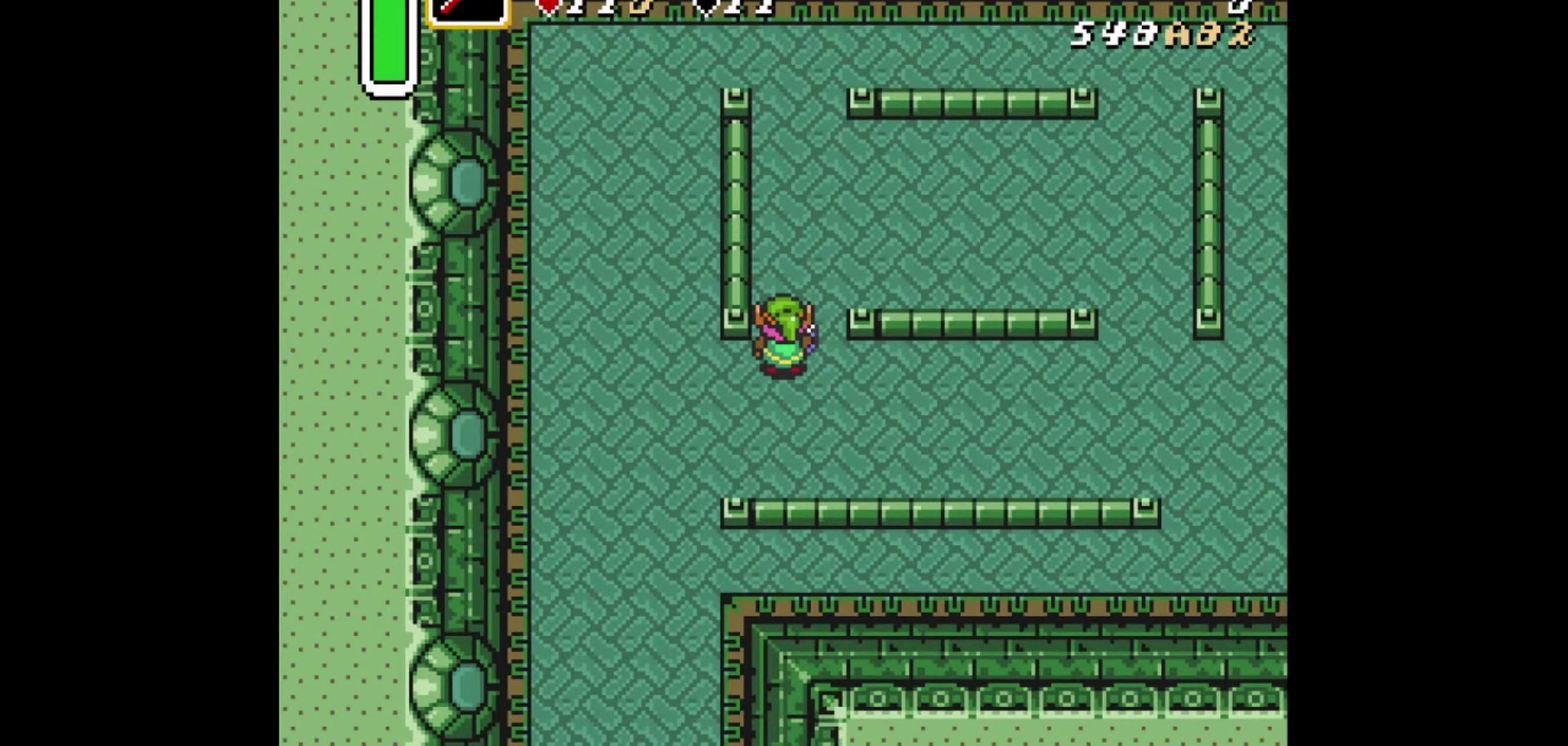
{"dt_ms": 500, "buttons": [], "events": []}
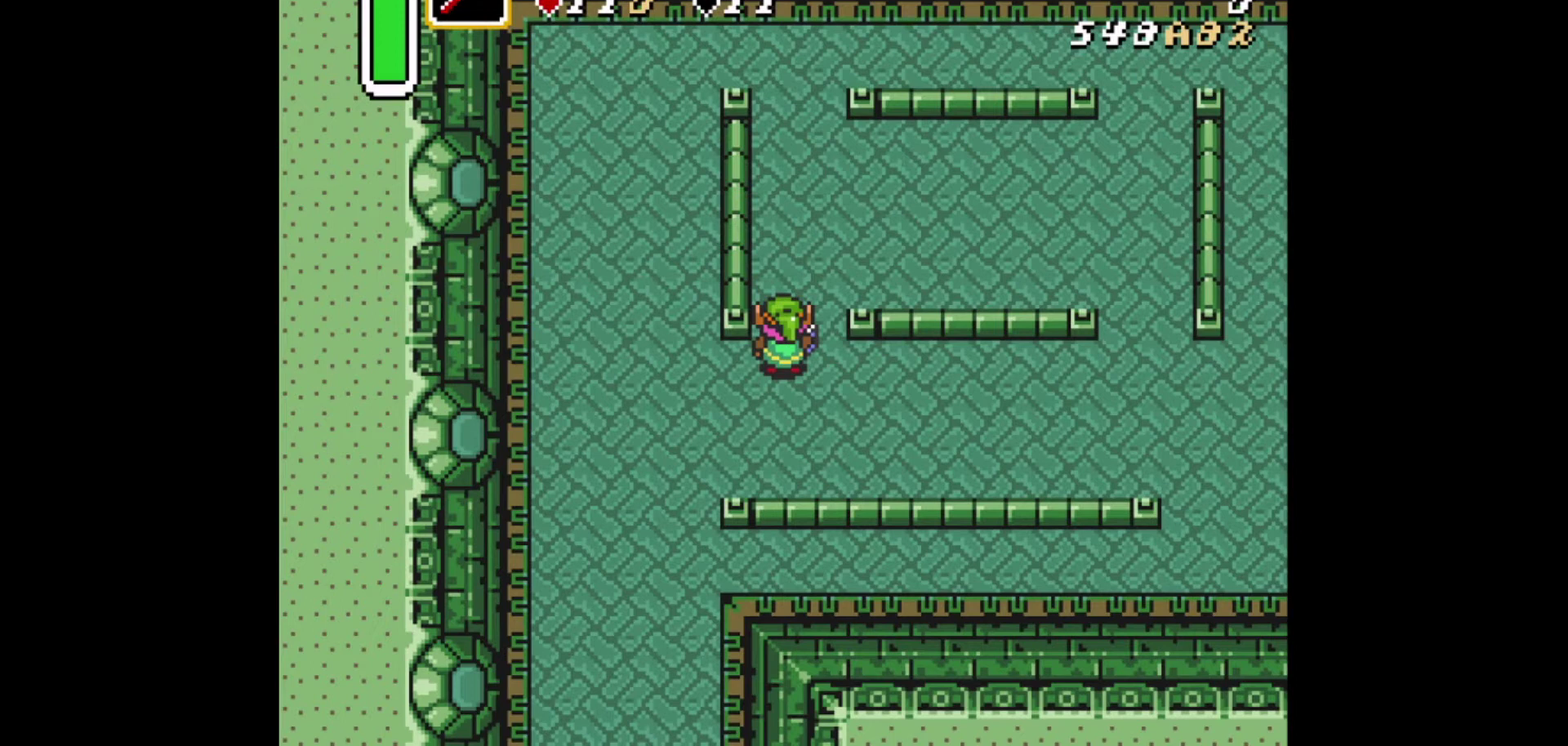
{"dt_ms": 501, "buttons": [], "events": []}
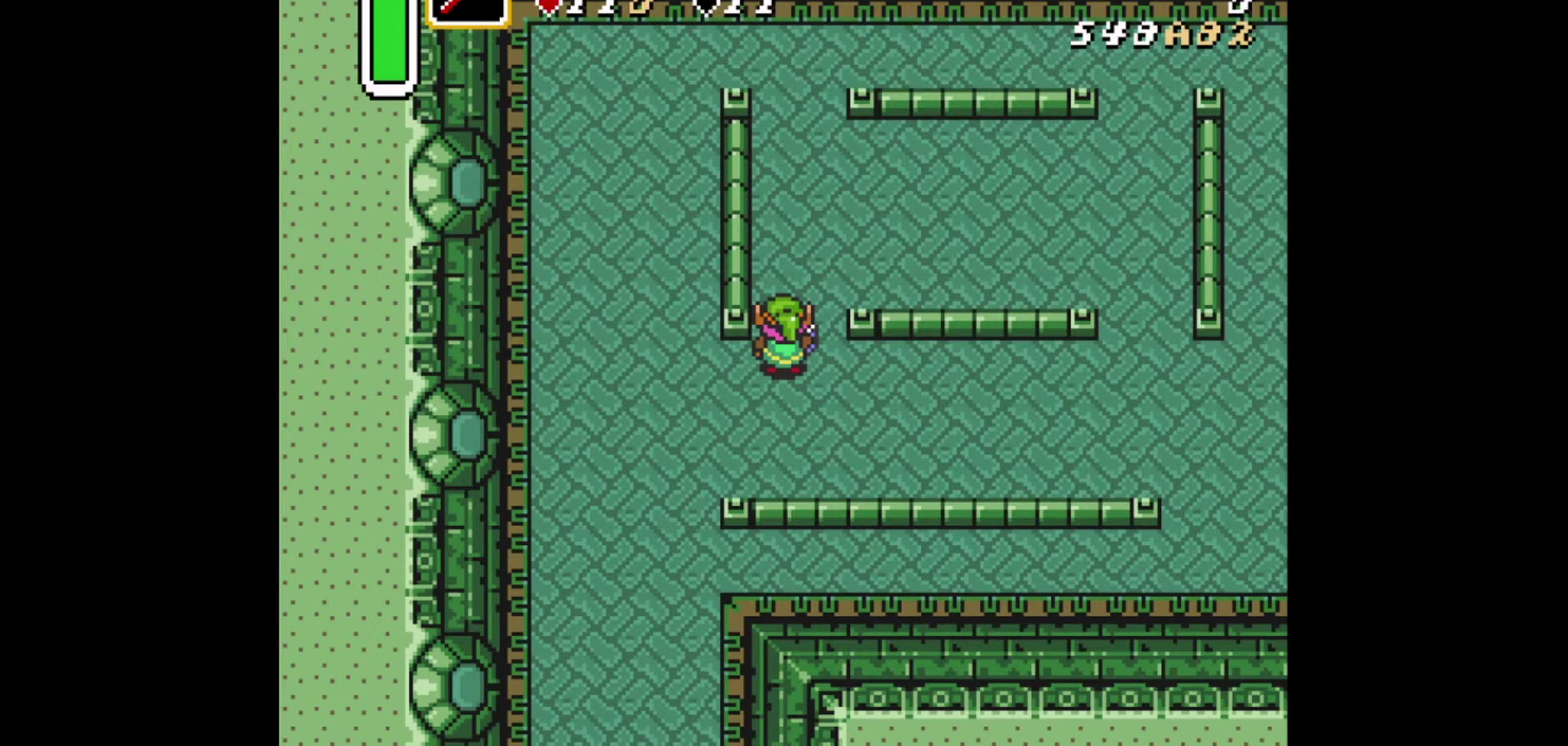
{"dt_ms": 500, "buttons": [], "events": []}
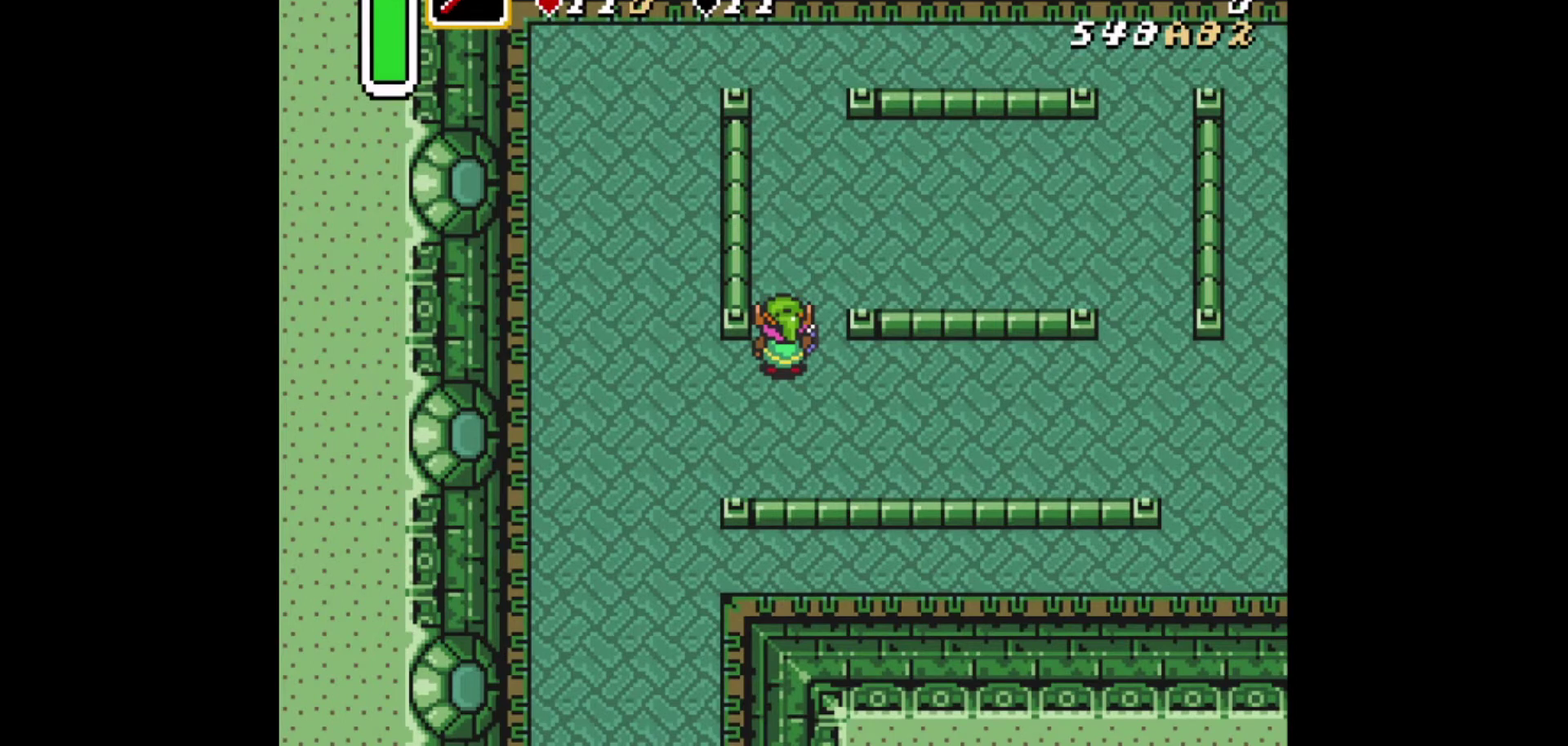
{"dt_ms": 626, "buttons": [], "events": [[250, "A", "down"], [542, "A", "up"]]}
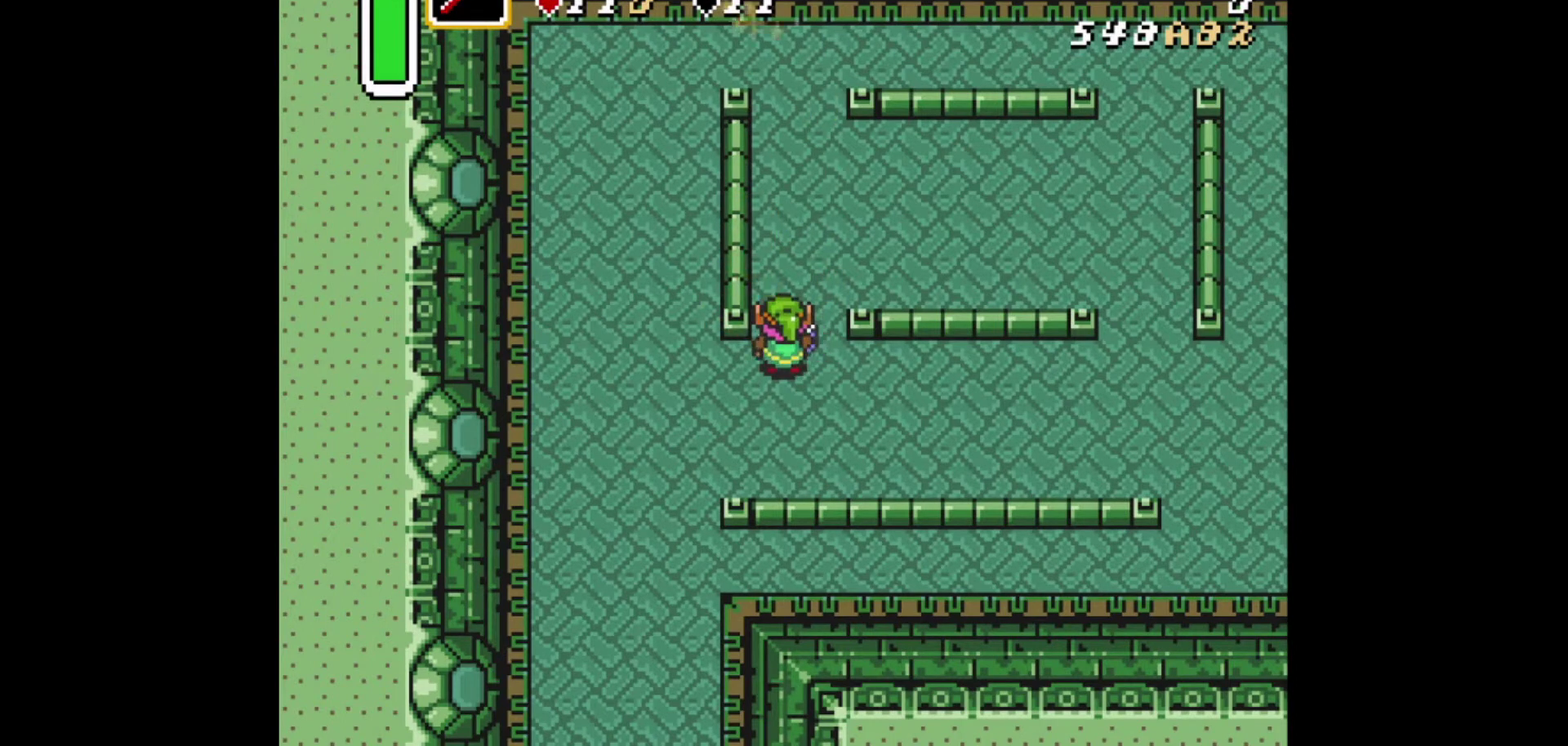
{"dt_ms": 375, "buttons": [], "events": []}
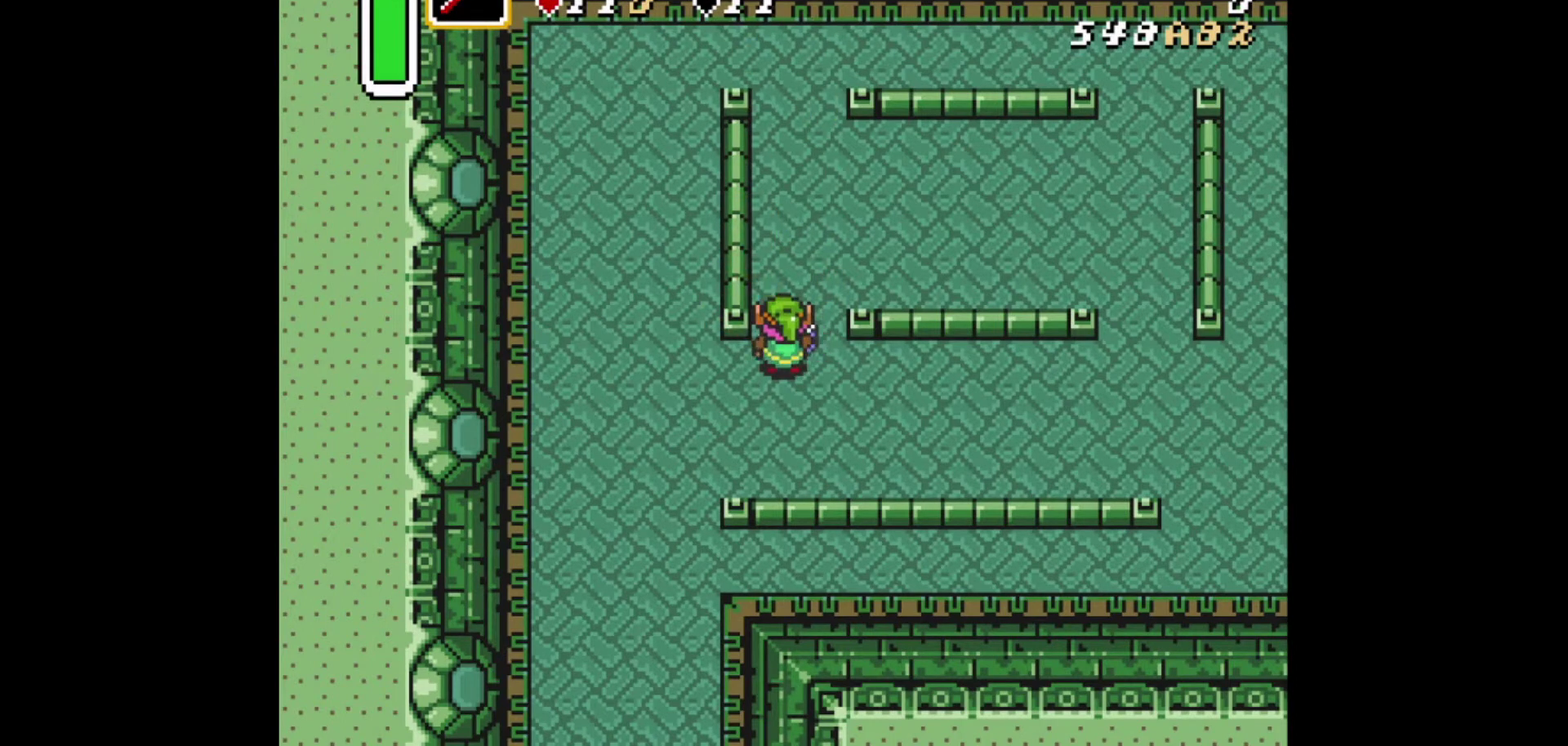
{"dt_ms": 501, "buttons": ["A"], "events": [[417, "A", "down"]]}
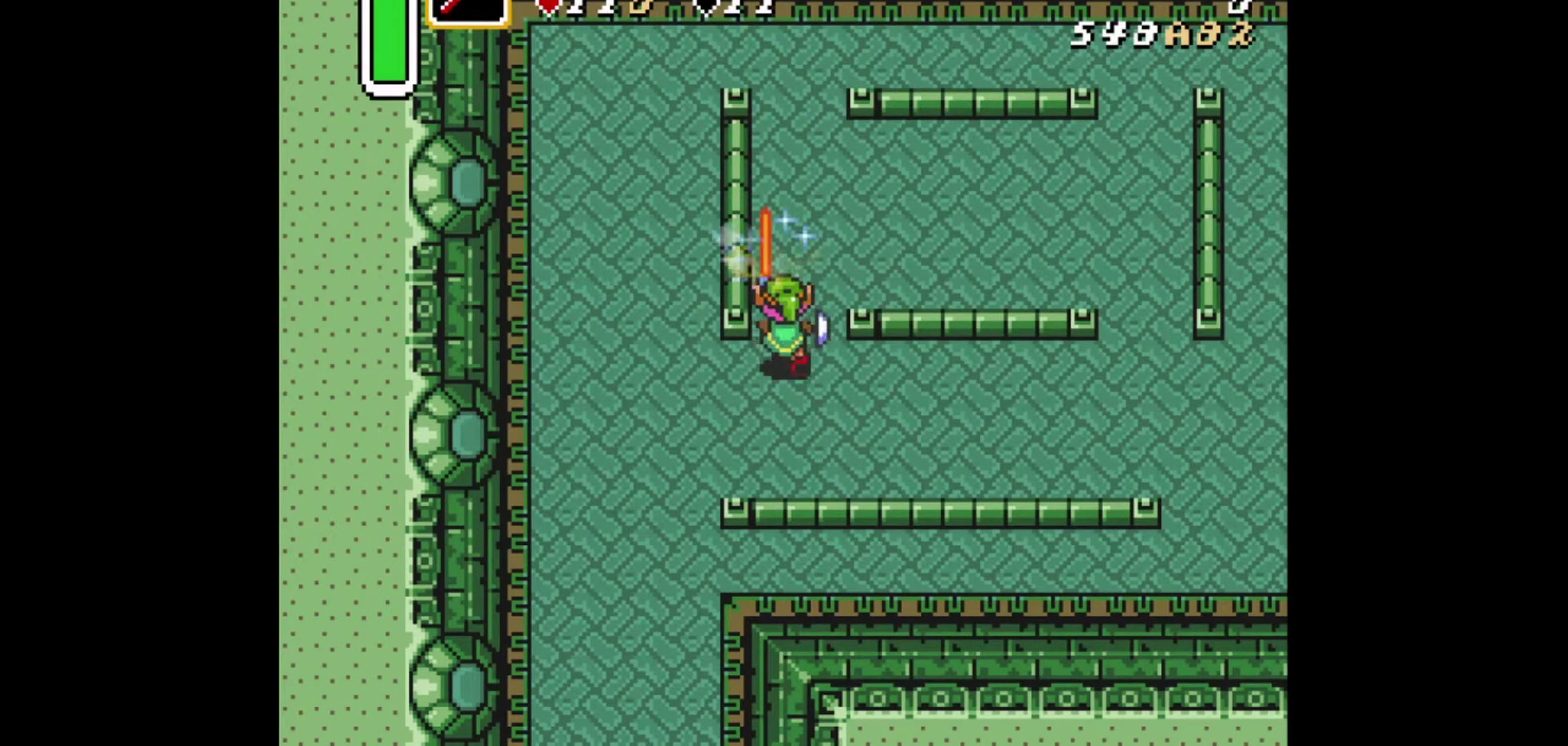
{"dt_ms": 500, "buttons": [], "events": [[167, "A", "up"]]}
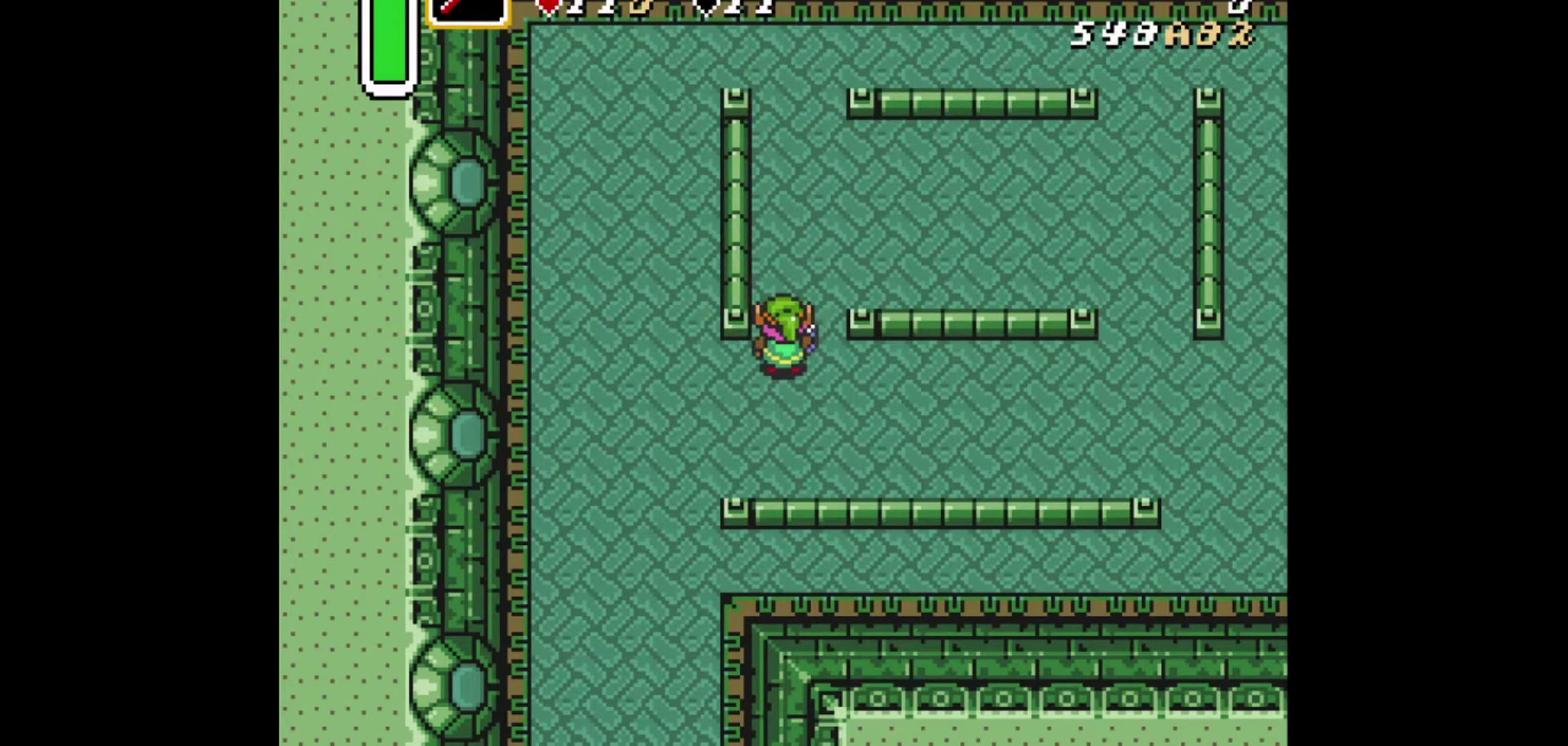
{"dt_ms": 501, "buttons": [], "events": []}
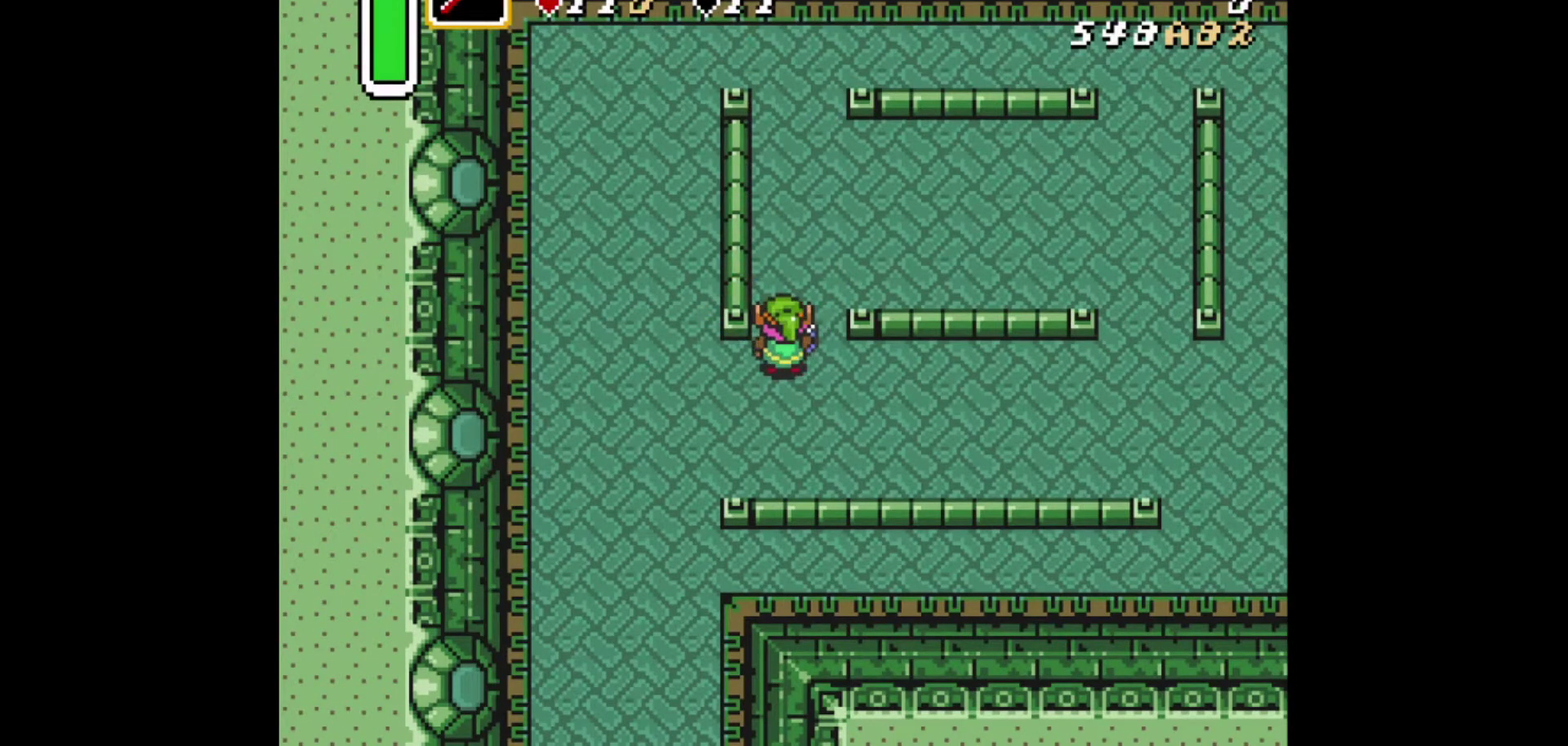
{"dt_ms": 500, "buttons": [], "events": []}